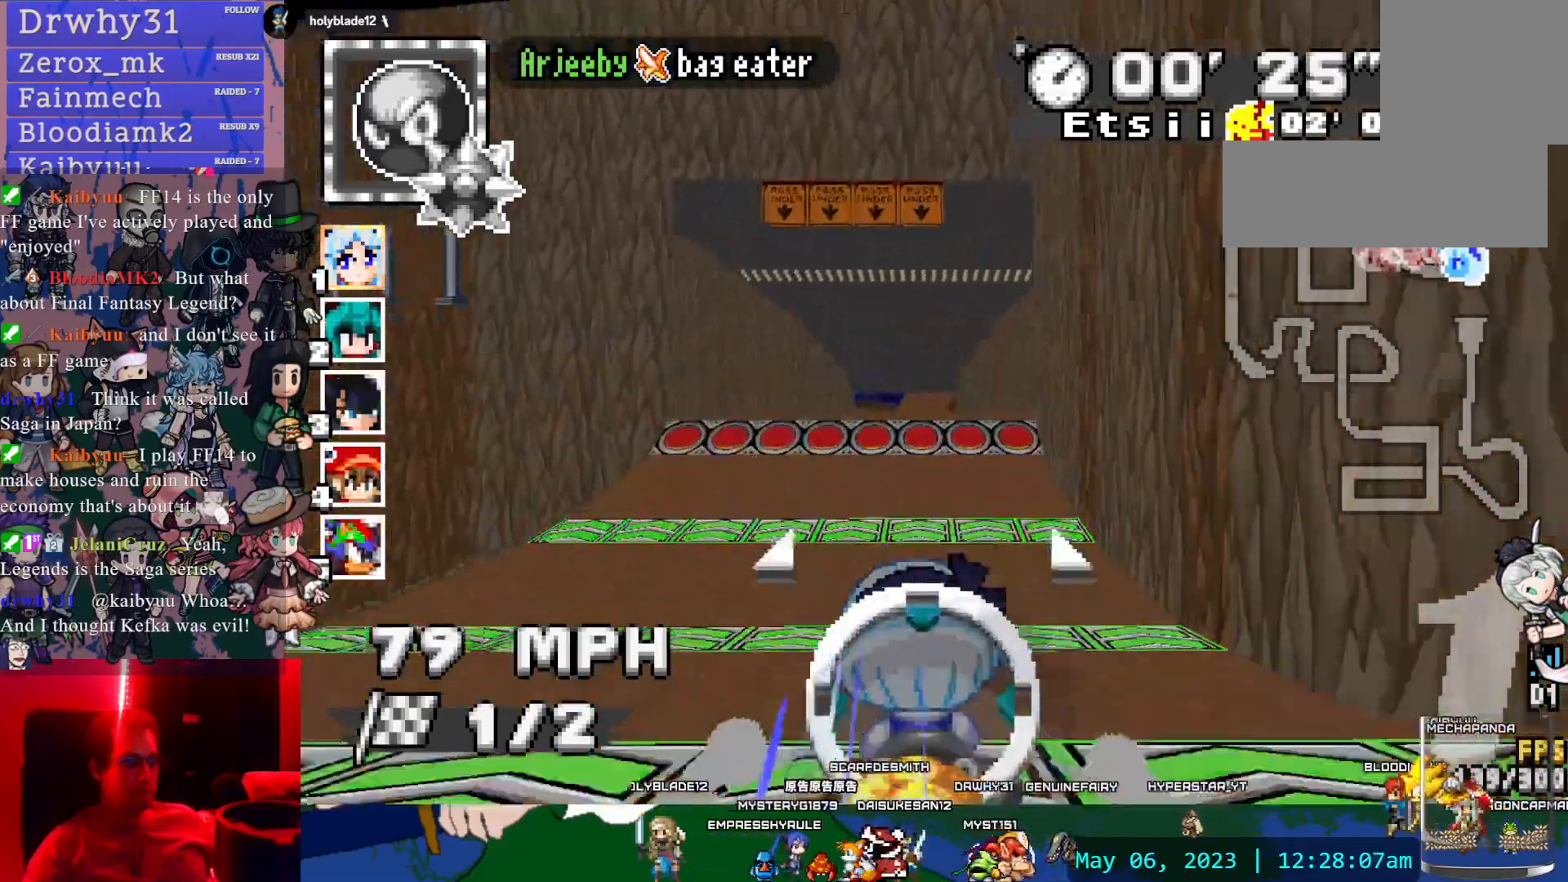
Gameplay with a controller (PlayStation layout); each line is a JSON object with the inputs held at the frame after it (dt_ms = milliseconds from this image to that frame). "events" lists button and stick changes between this image and that frame as [ms after this image, input, new state], when the widget could be followed in between. Not read: DPAD_LEFT L2 L3 R2 R3 SELECT START.
{"dt_ms": 500, "buttons": ["CROSS", "R1"], "left_stick": "left", "right_stick": "center", "events": [[233, "left_stick", "left"], [300, "R1", "down"]]}
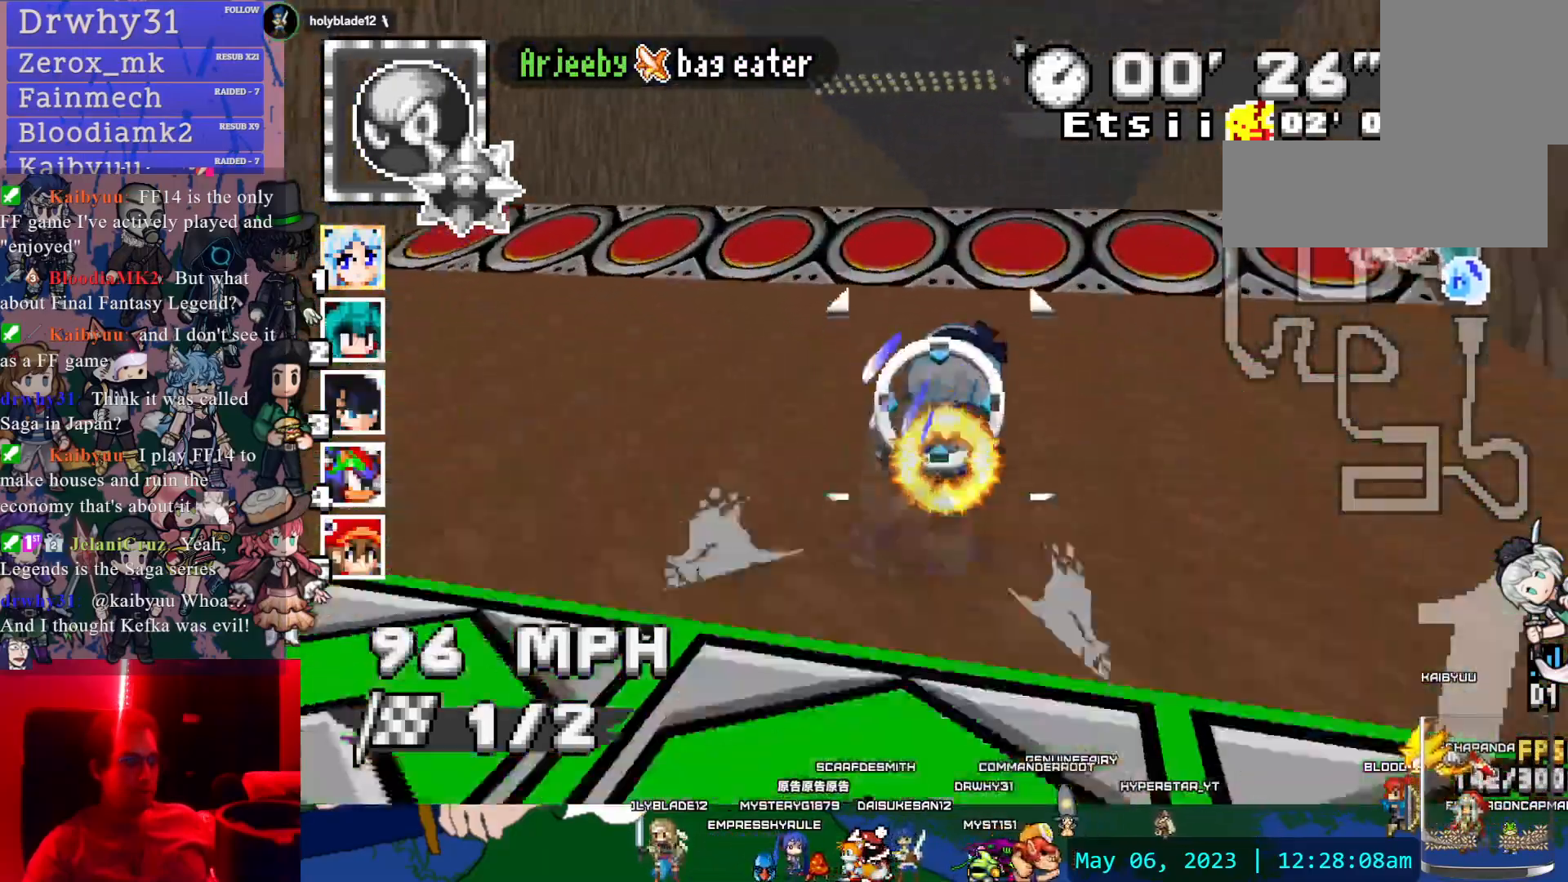
{"dt_ms": 500, "buttons": ["CROSS", "R1"], "left_stick": "right", "right_stick": "center", "events": [[483, "left_stick", "right"]]}
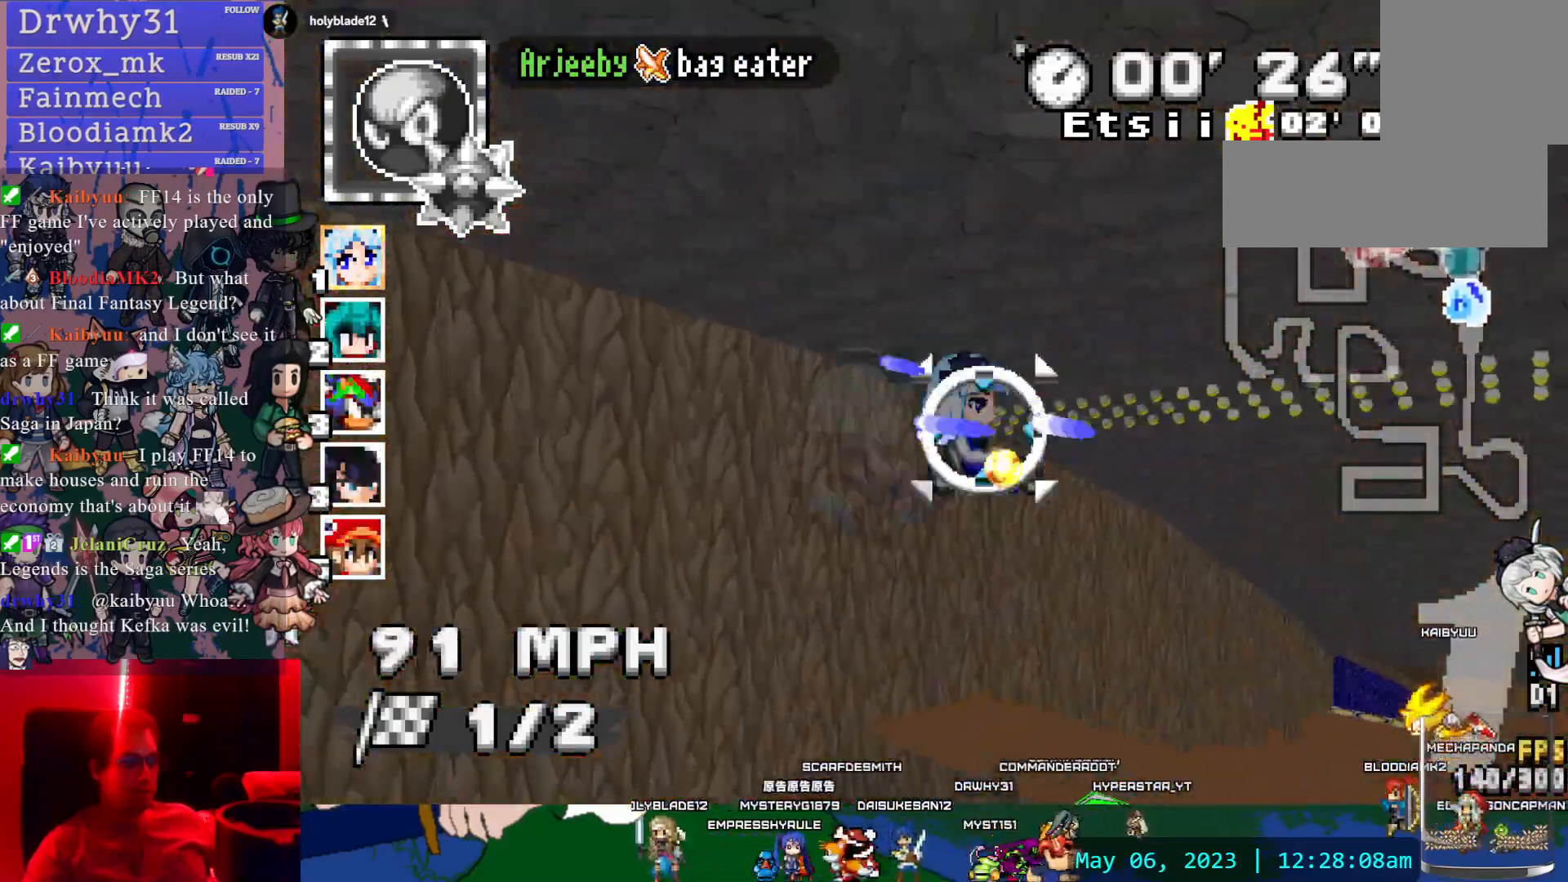
{"dt_ms": 500, "buttons": ["CROSS", "R1"], "left_stick": "center", "right_stick": "center", "events": [[300, "left_stick", "center"]]}
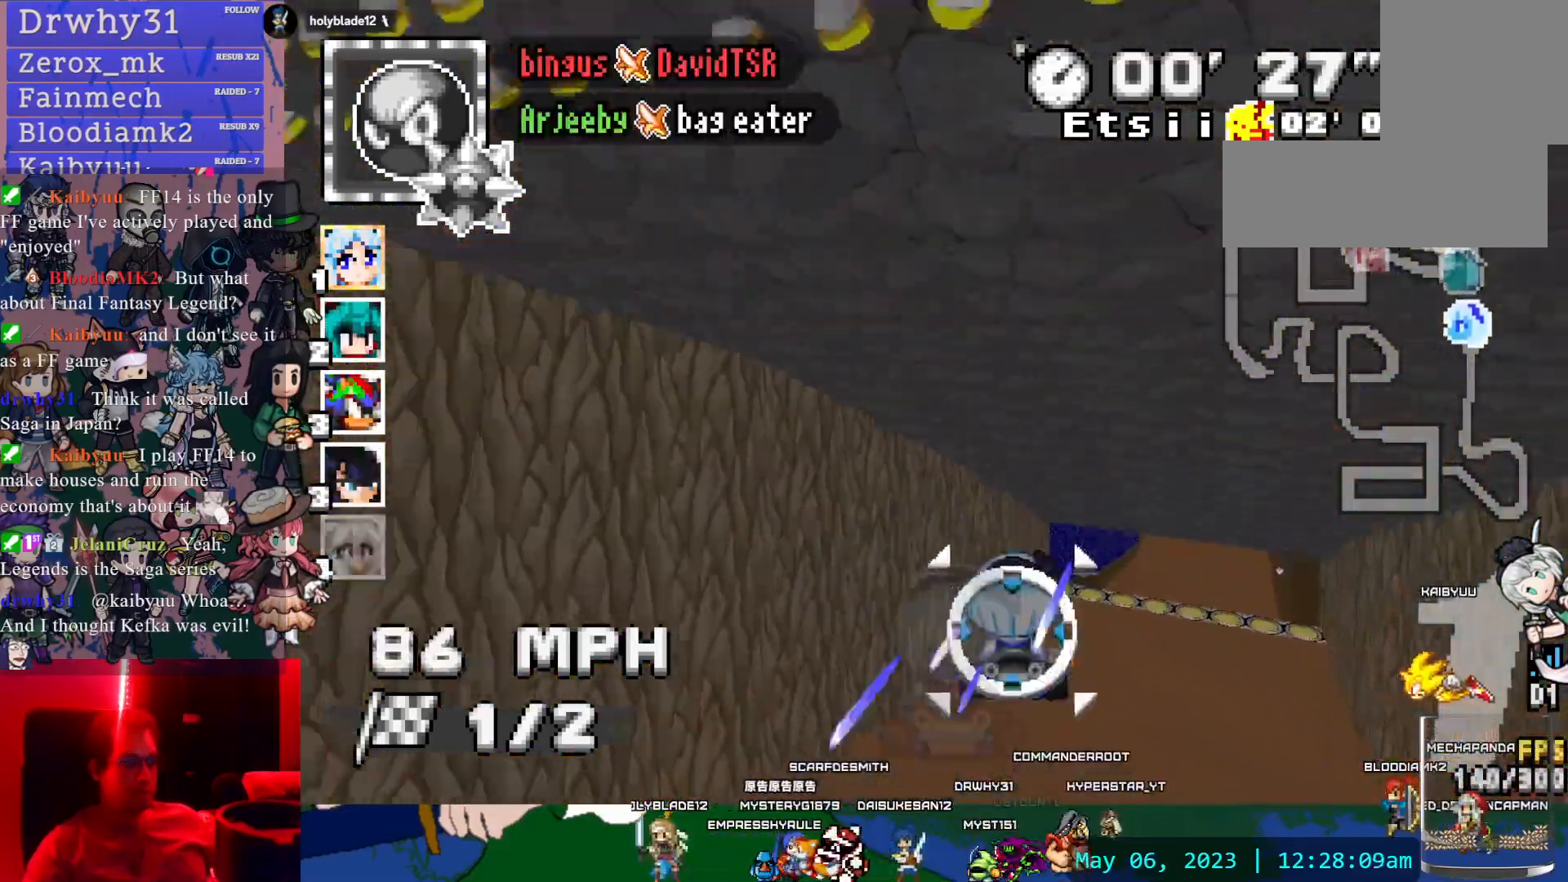
{"dt_ms": 500, "buttons": ["CROSS", "R1"], "left_stick": "left", "right_stick": "center"}
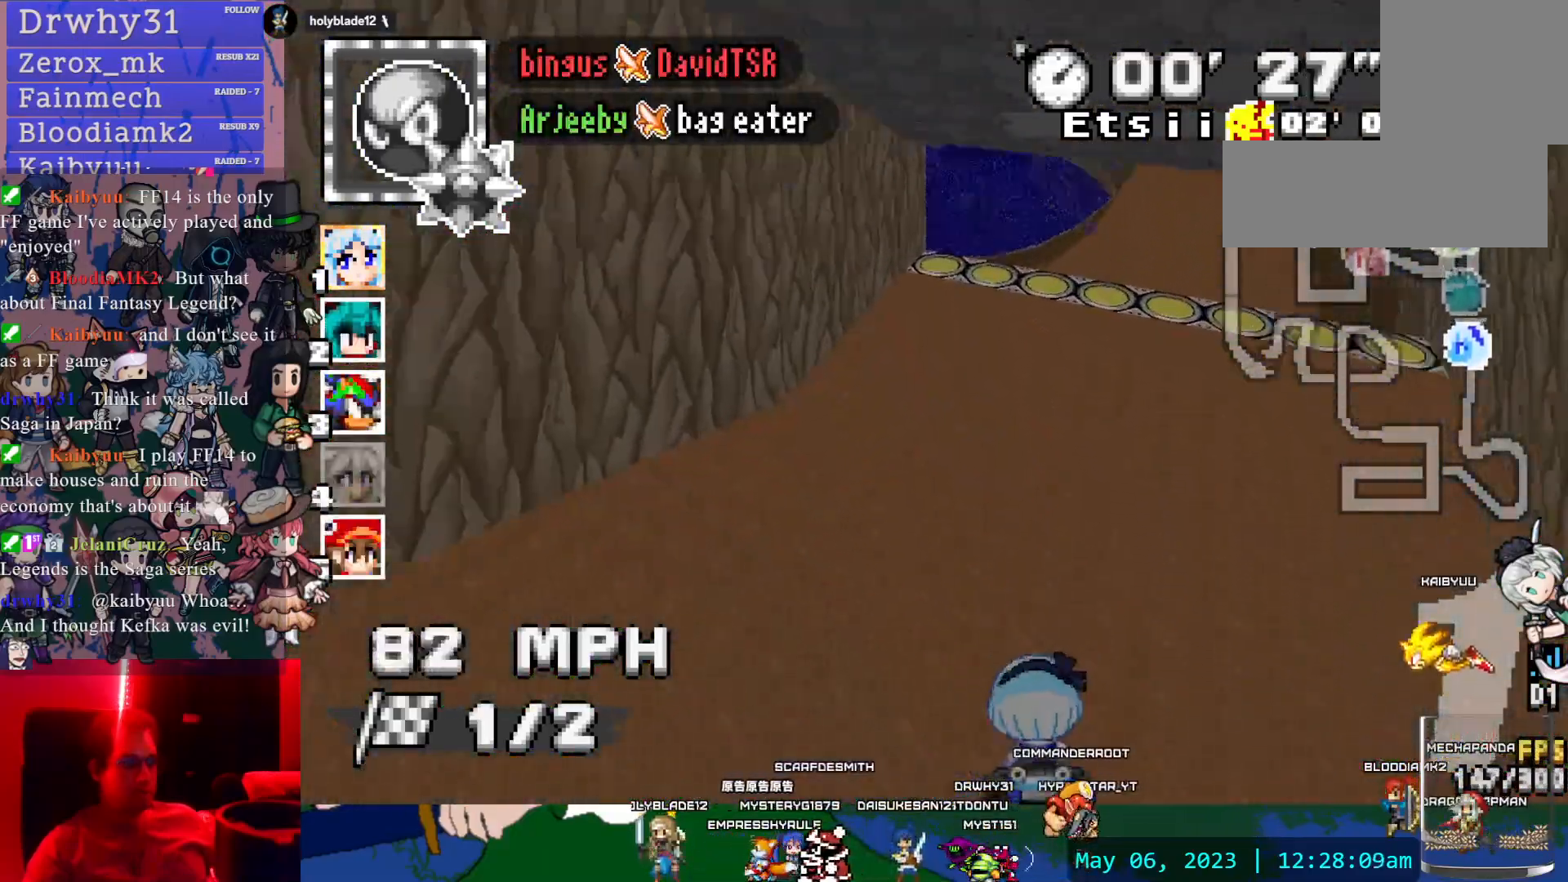
{"dt_ms": 500, "buttons": ["CROSS", "R1"], "left_stick": "down-right", "right_stick": "center", "events": [[100, "left_stick", "center"], [200, "left_stick", "down-right"]]}
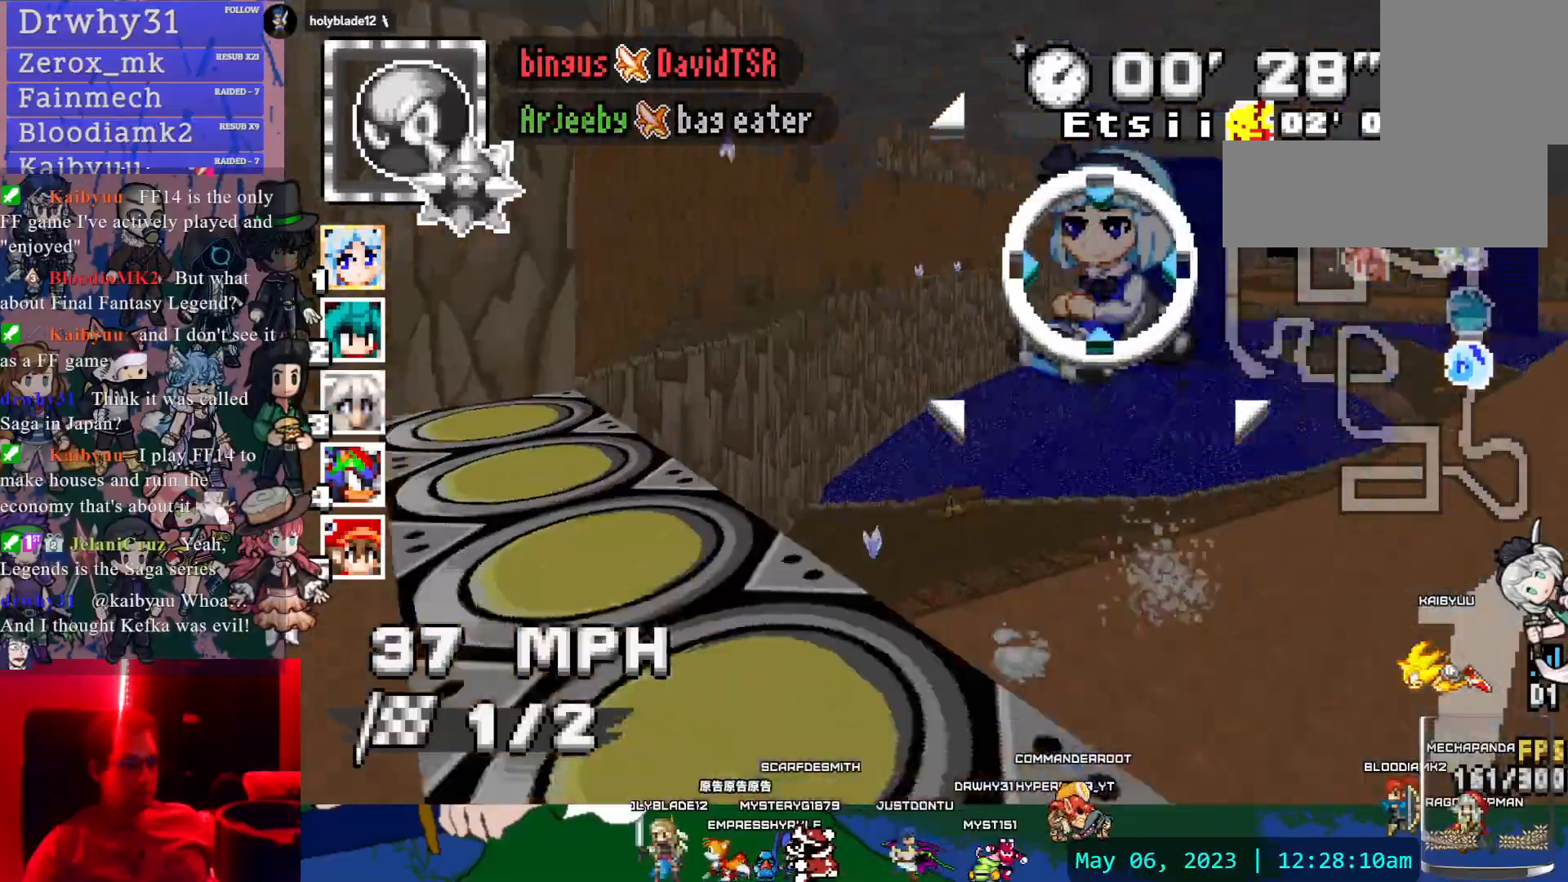
{"dt_ms": 500, "buttons": ["CROSS", "R1"], "left_stick": "center", "right_stick": "center", "events": [[433, "left_stick", "center"]]}
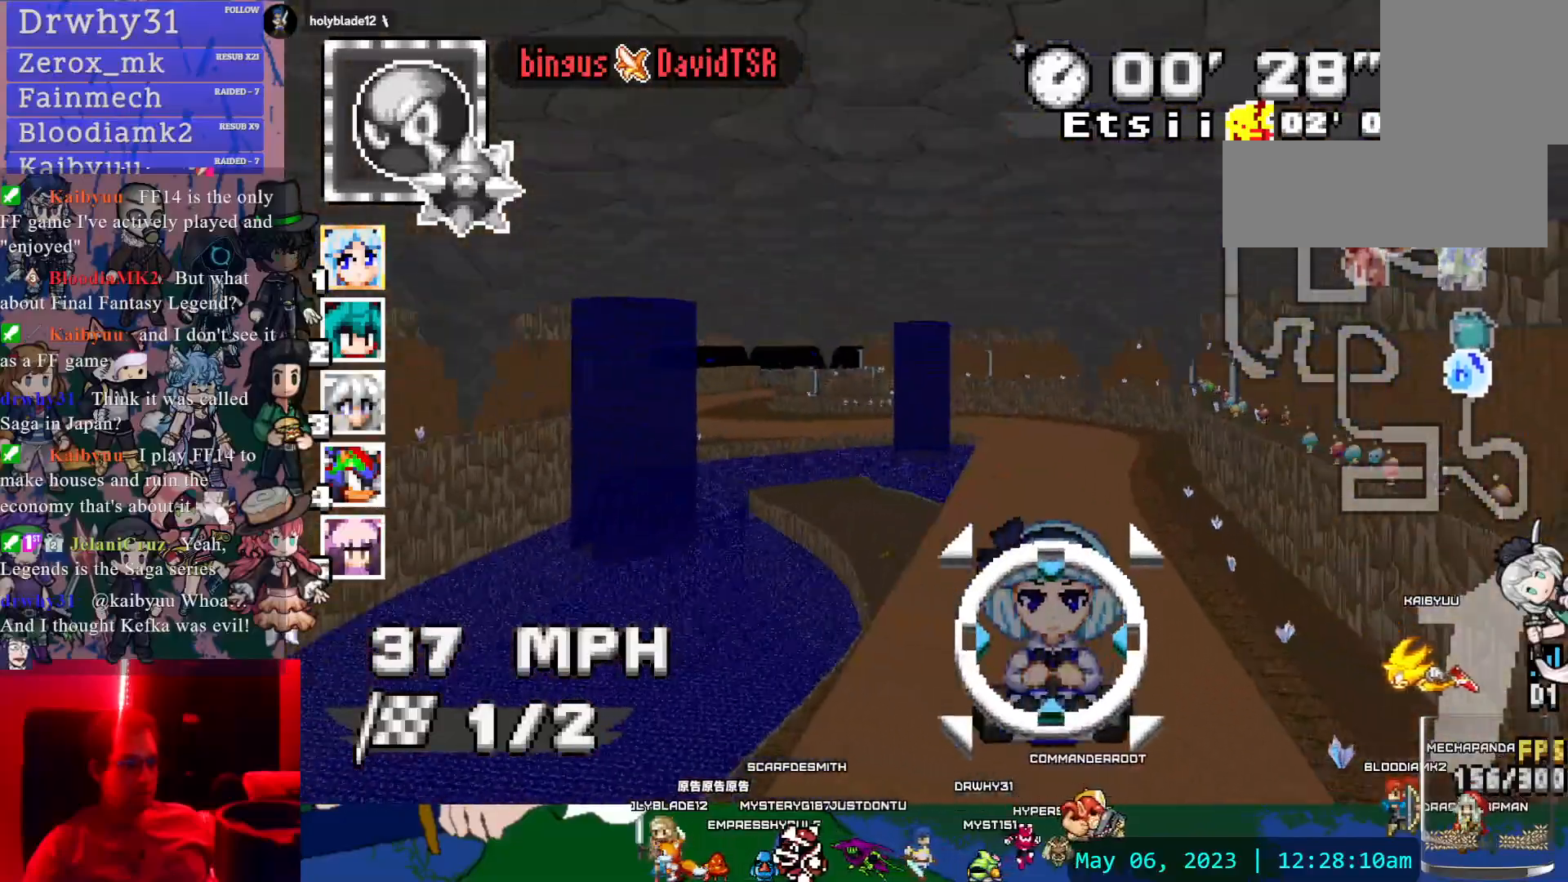
{"dt_ms": 500, "buttons": ["CROSS"], "left_stick": "down-right", "right_stick": "center", "events": [[17, "left_stick", "left"], [133, "left_stick", "center"], [217, "R1", "up"], [417, "left_stick", "down-right"]]}
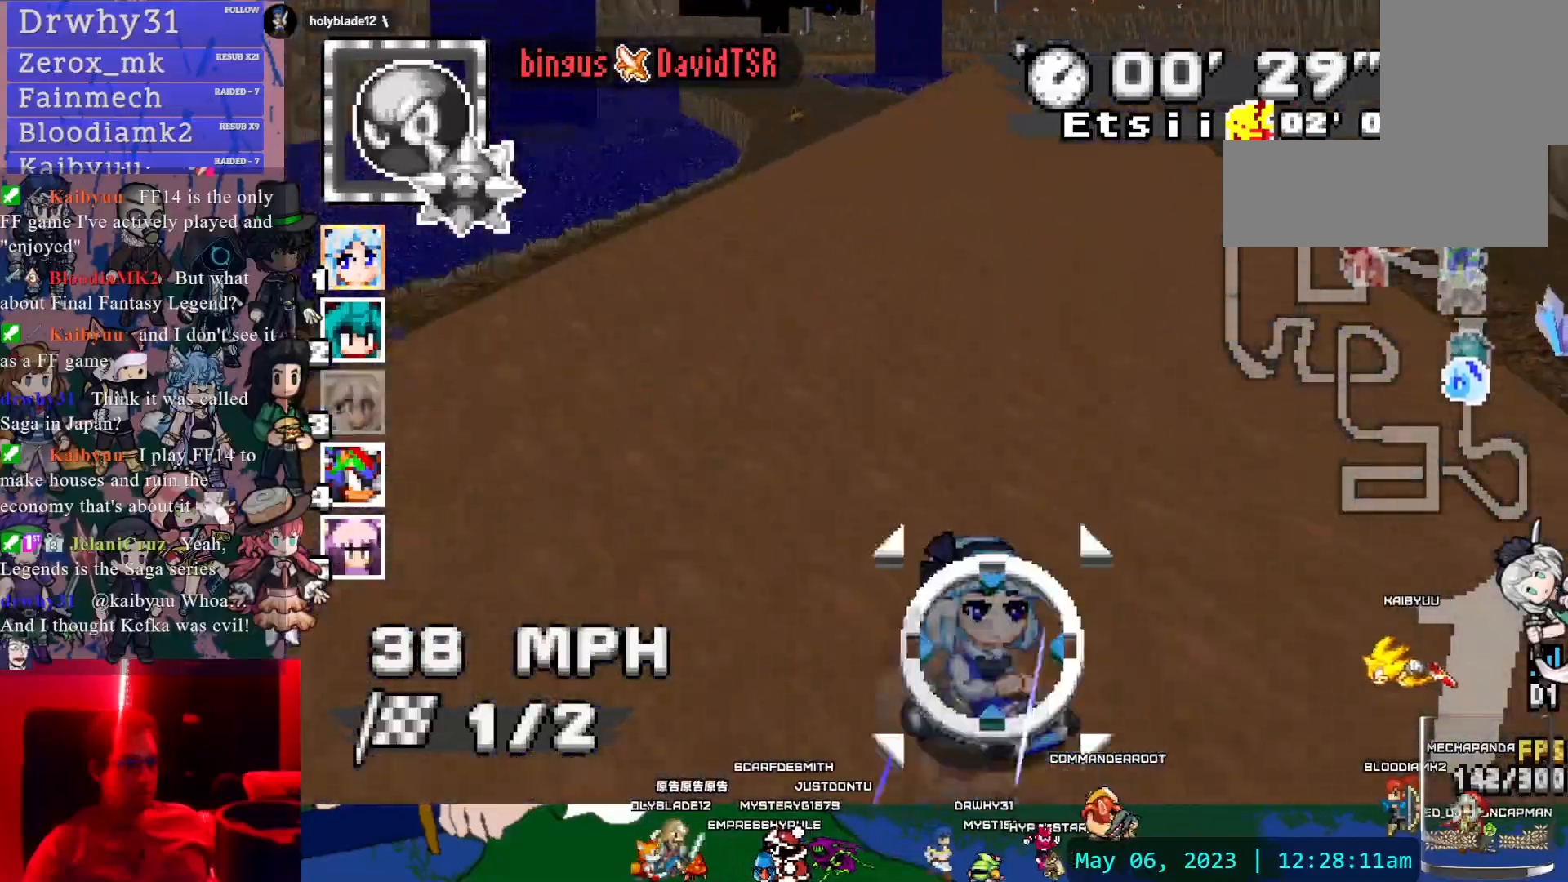
{"dt_ms": 500, "buttons": ["CROSS", "R1"], "left_stick": "right", "right_stick": "center", "events": [[50, "left_stick", "left"], [67, "R1", "down"], [317, "left_stick", "right"]]}
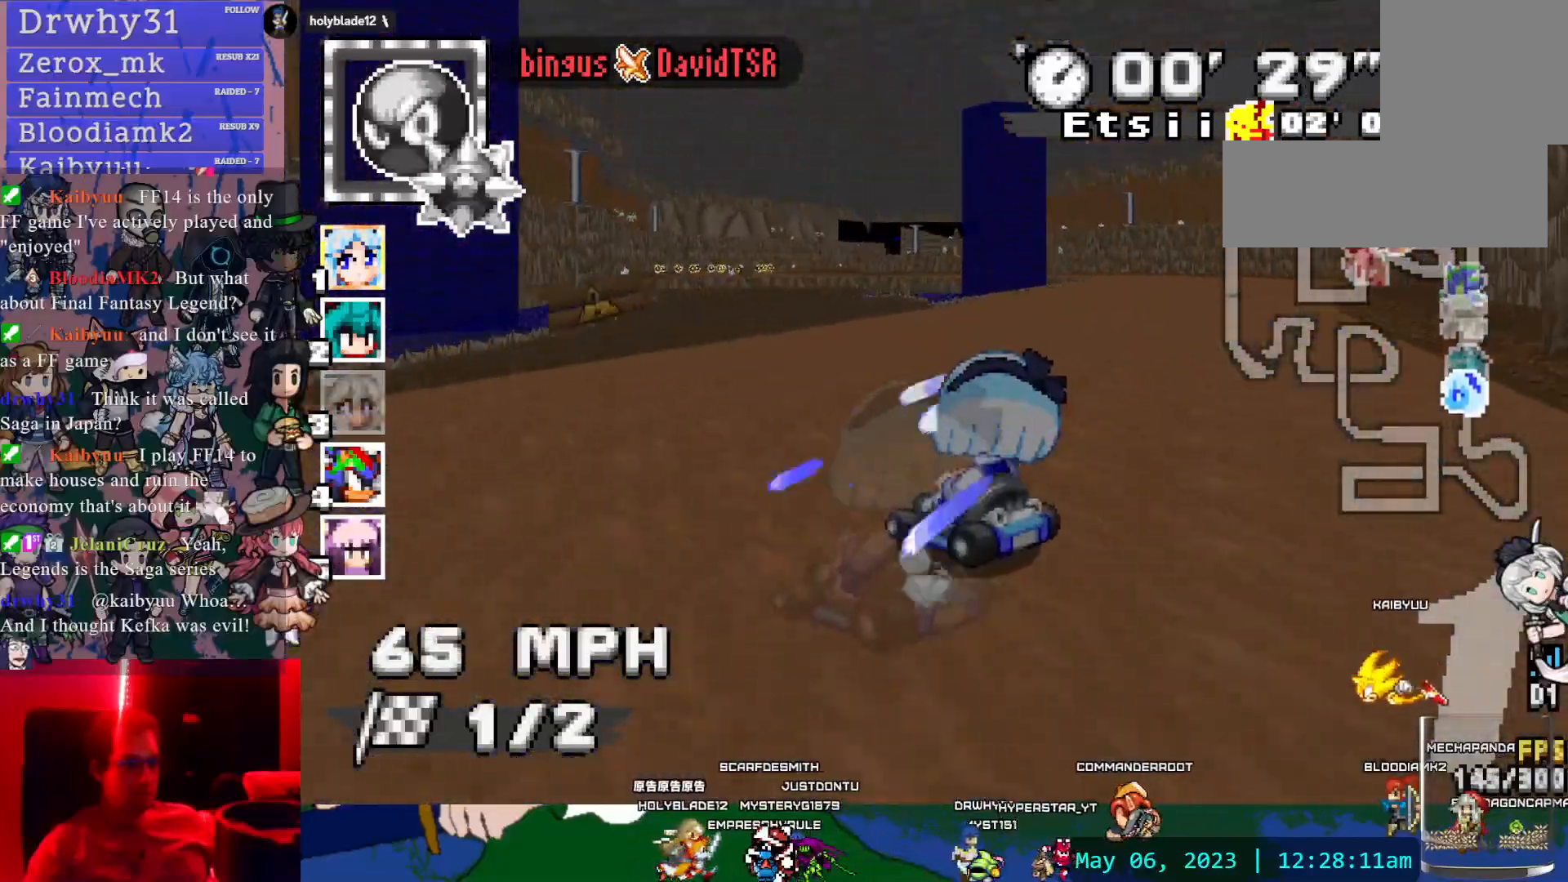
{"dt_ms": 500, "buttons": ["CROSS", "R1"], "left_stick": "right", "right_stick": "center", "events": []}
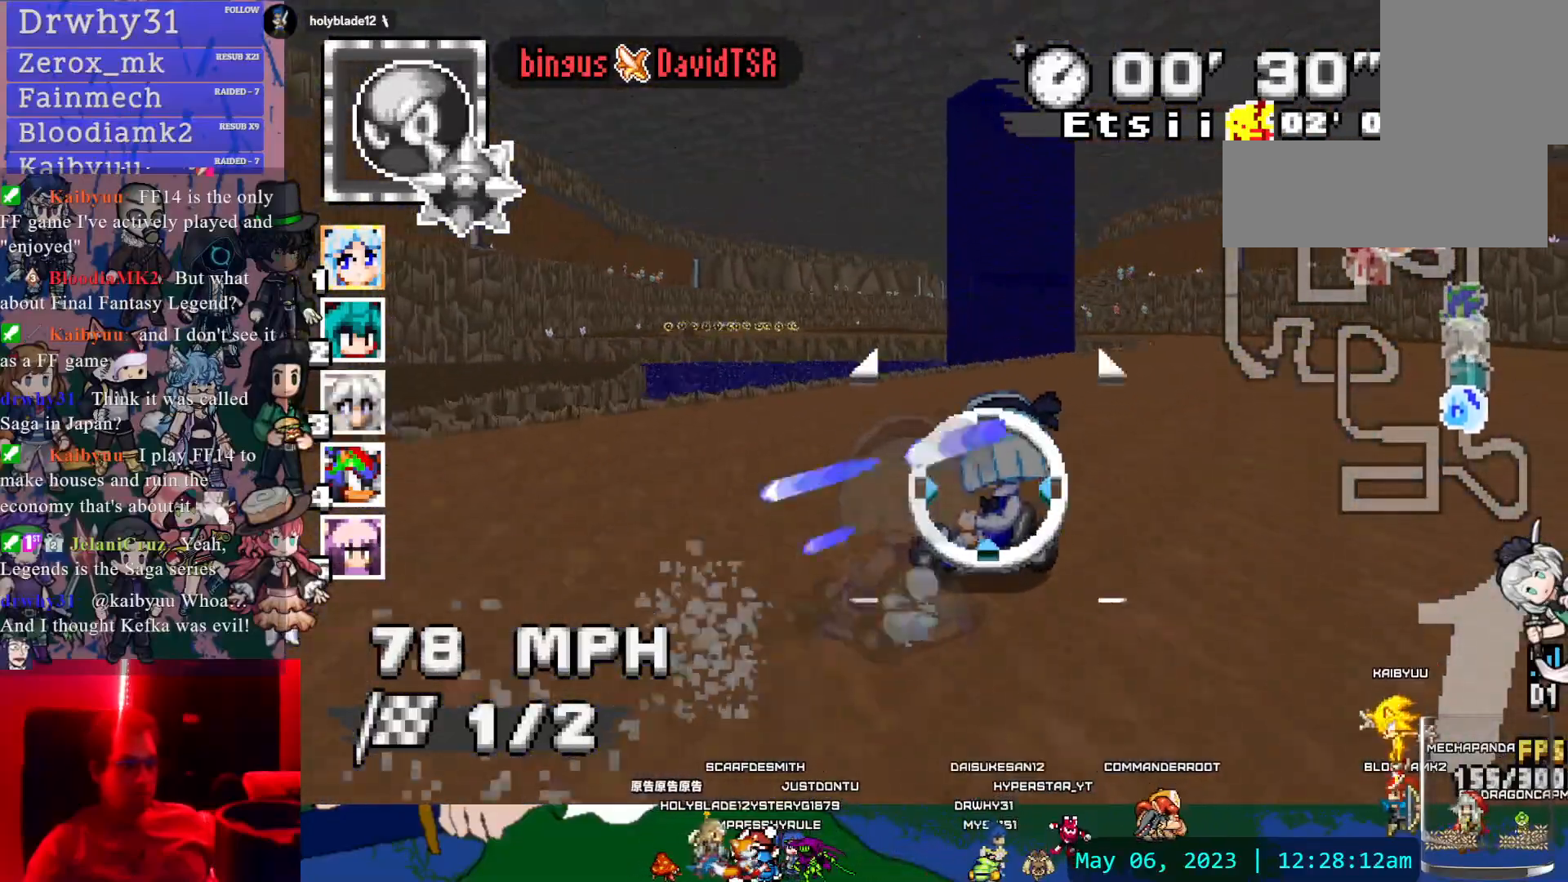
{"dt_ms": 500, "buttons": ["CROSS", "CIRCLE", "R1"], "left_stick": "center", "right_stick": "center", "events": [[467, "CIRCLE", "down"], [467, "left_stick", "center"]]}
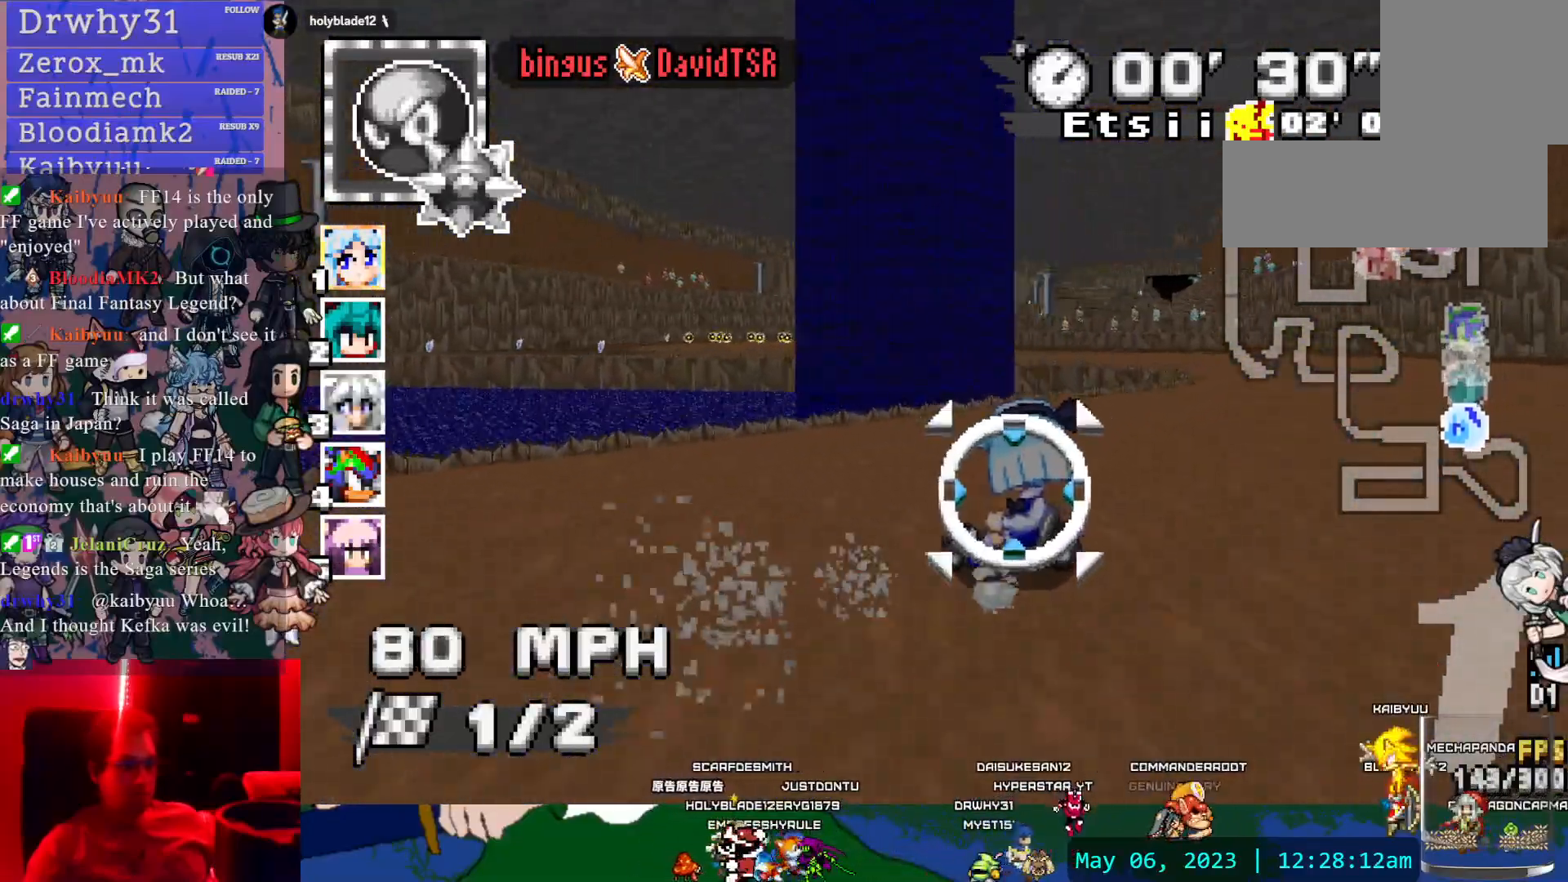
{"dt_ms": 500, "buttons": ["CROSS"], "left_stick": "center", "right_stick": "center", "events": [[100, "left_stick", "left"], [350, "CIRCLE", "up"], [367, "R1", "up"], [483, "left_stick", "center"]]}
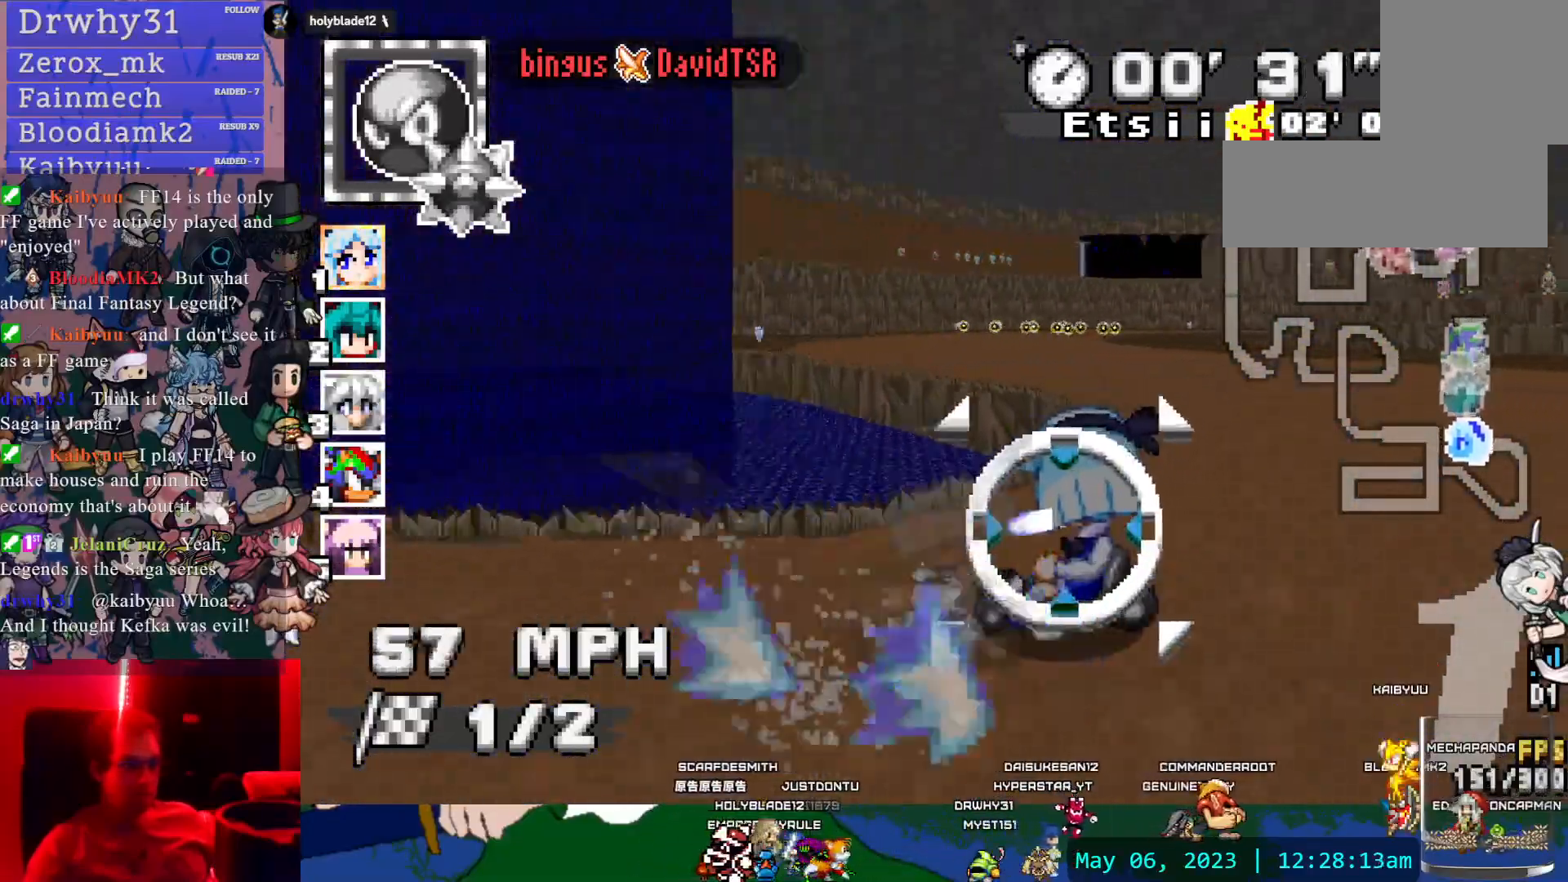
{"dt_ms": 500, "buttons": ["CROSS", "R1"], "left_stick": "right", "right_stick": "center", "events": [[67, "R1", "down"], [67, "left_stick", "right"]]}
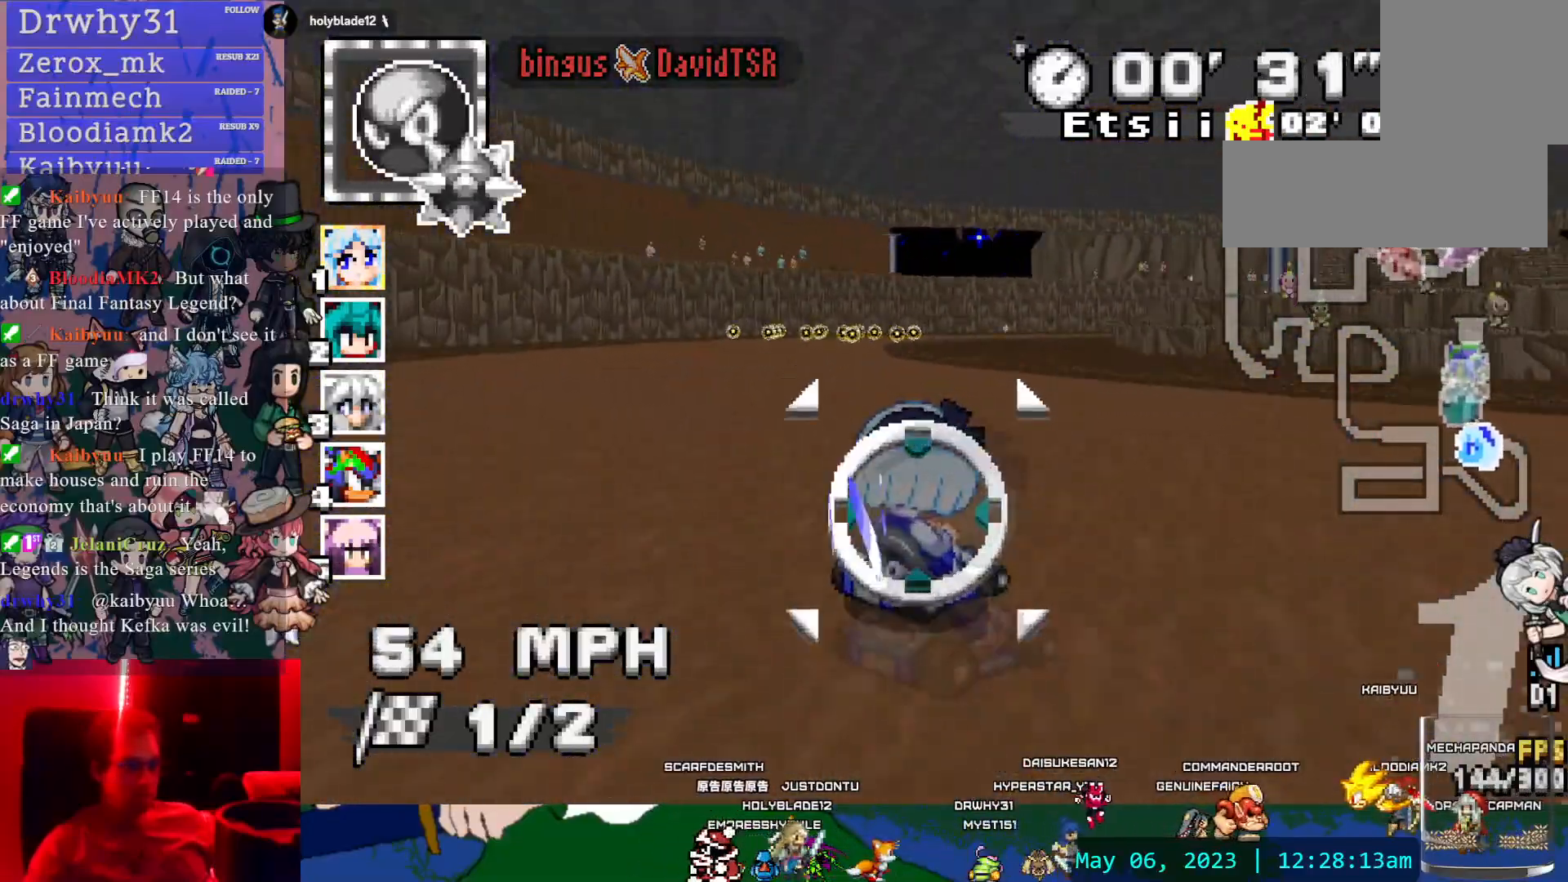
{"dt_ms": 500, "buttons": ["CROSS", "R1"], "left_stick": "center", "right_stick": "center", "events": [[117, "left_stick", "center"]]}
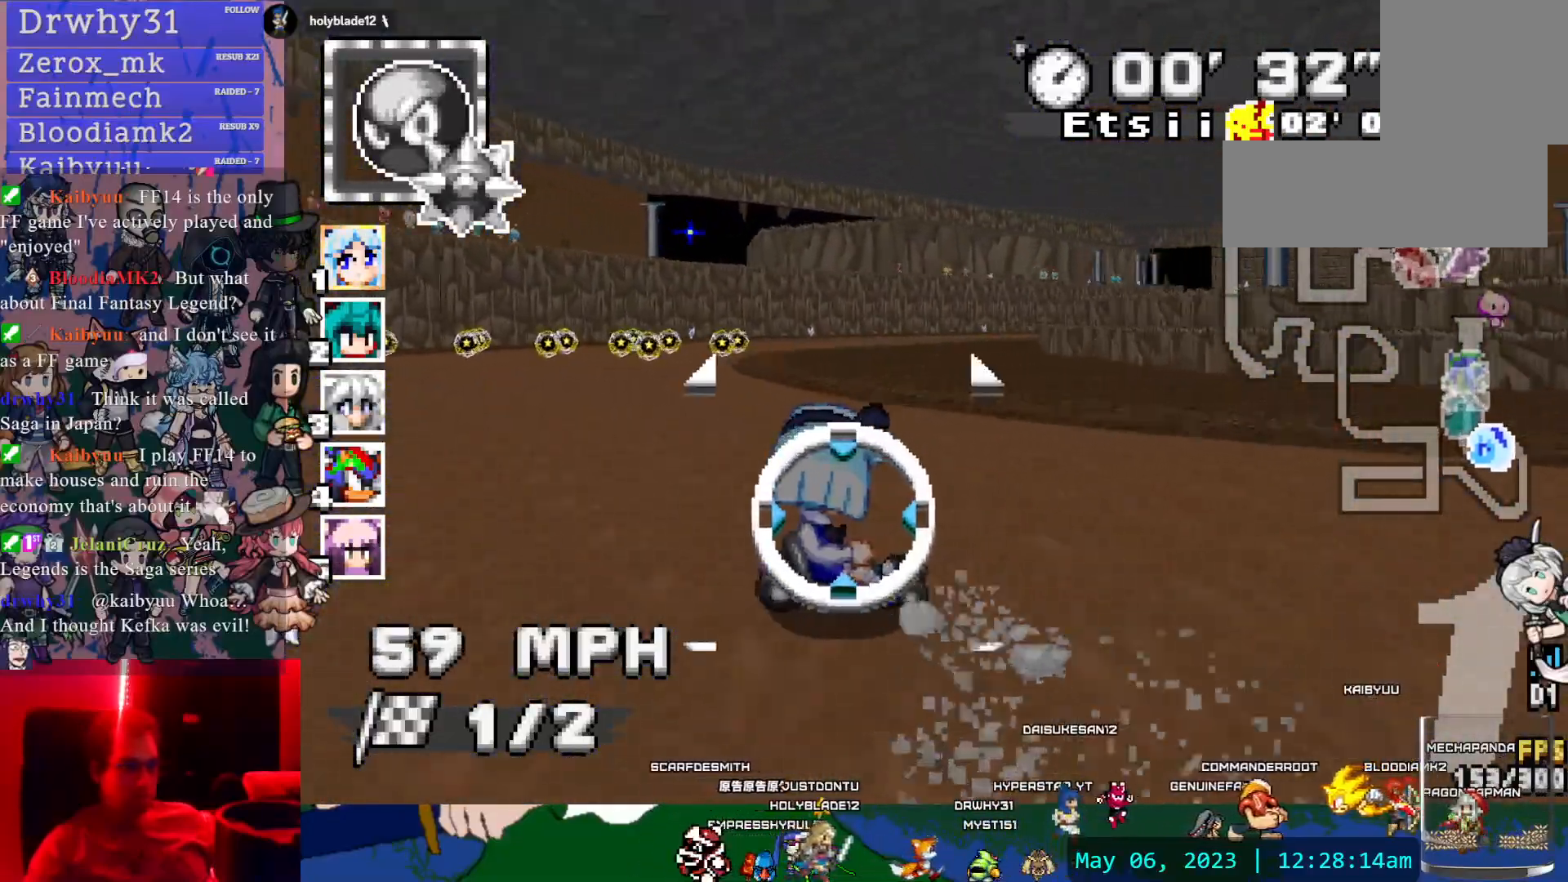
{"dt_ms": 500, "buttons": ["CROSS", "R1"], "left_stick": "center", "right_stick": "center", "events": []}
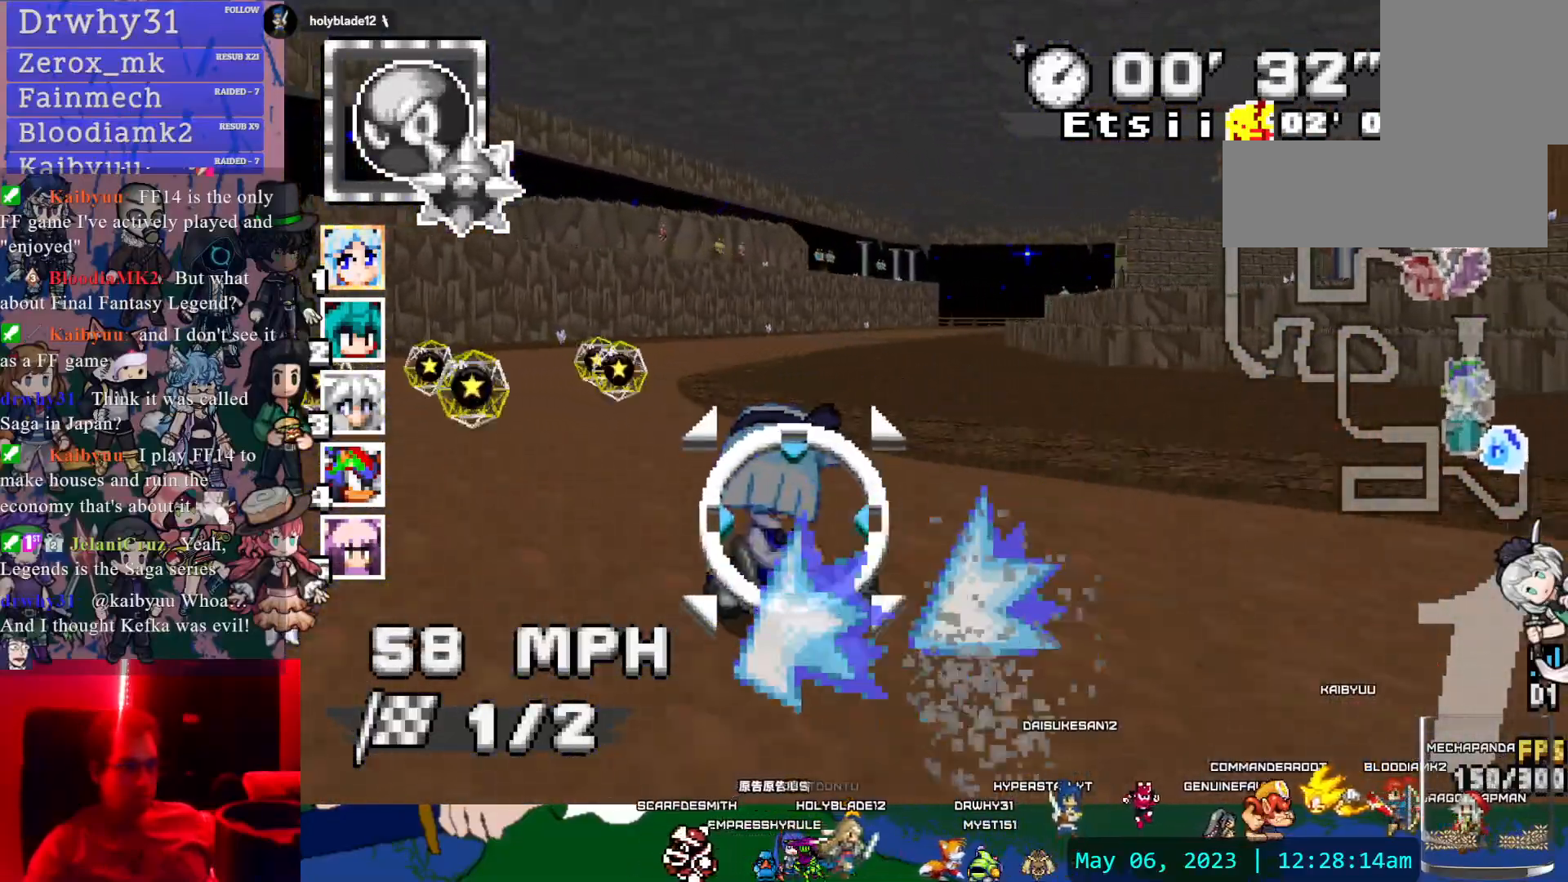
{"dt_ms": 500, "buttons": ["CROSS", "R1"], "left_stick": "left", "right_stick": "center", "events": [[17, "left_stick", "left"]]}
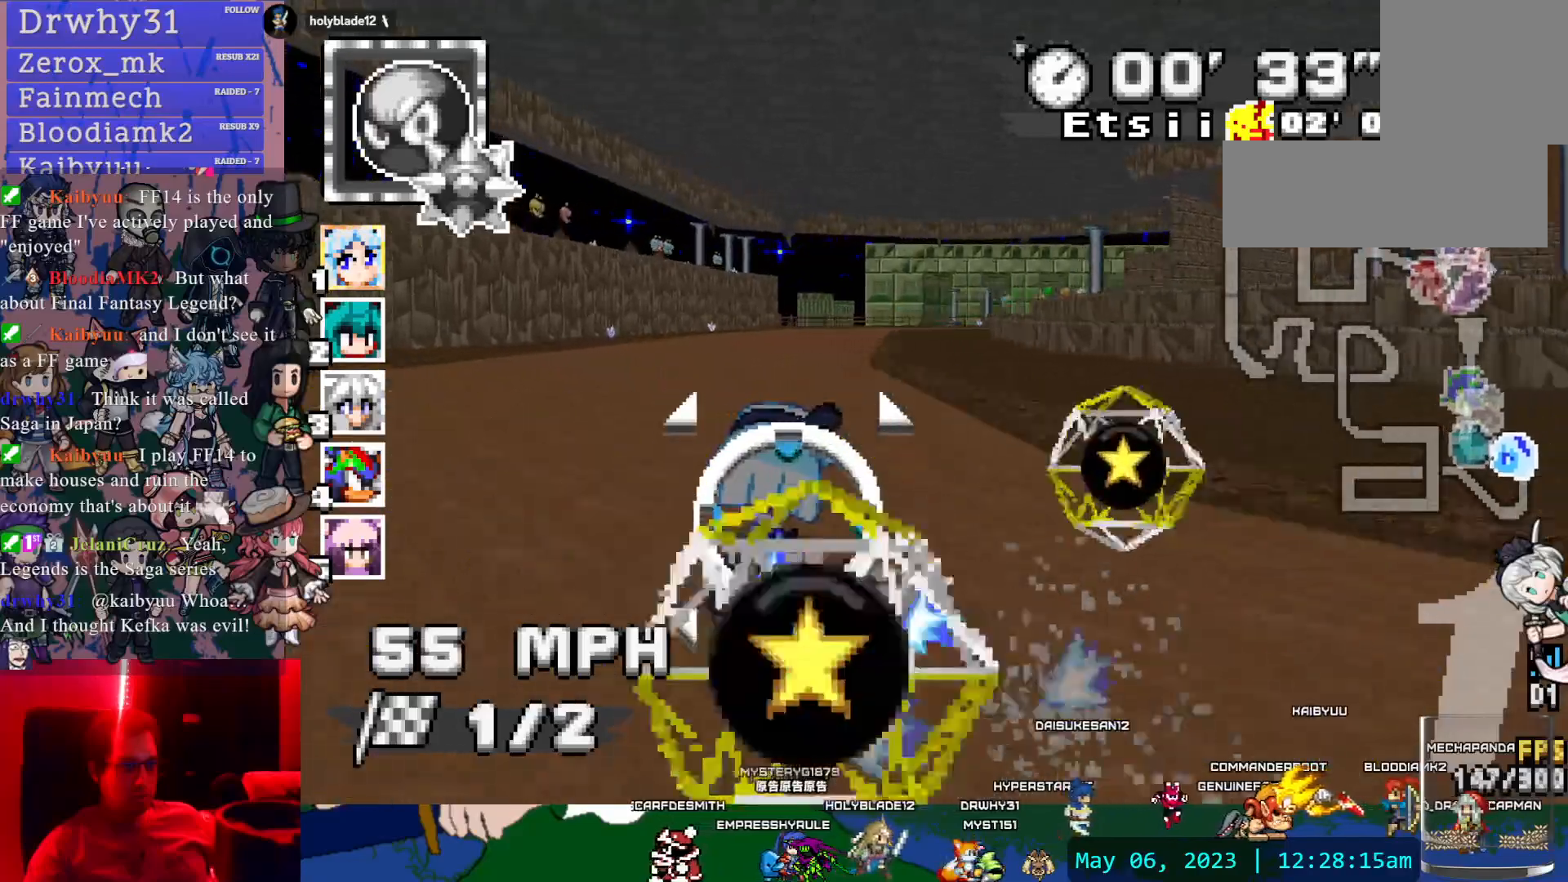
{"dt_ms": 500, "buttons": ["CROSS", "R1"], "left_stick": "right", "right_stick": "center", "events": [[267, "left_stick", "right"]]}
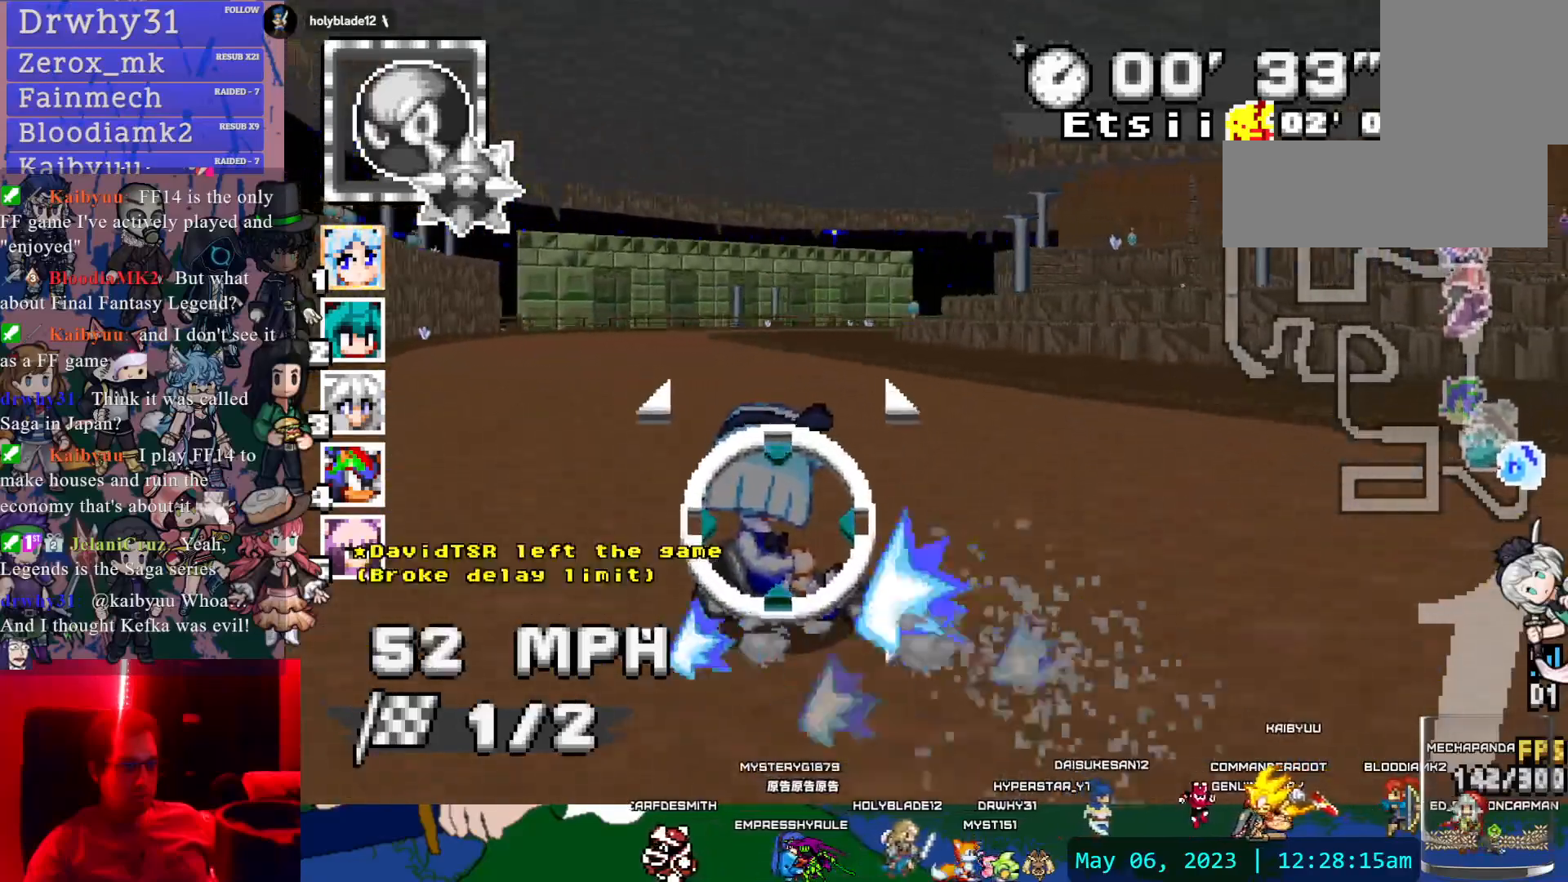
{"dt_ms": 500, "buttons": ["CROSS", "R1"], "left_stick": "right", "right_stick": "center", "events": [[33, "R1", "up"], [67, "left_stick", "left"], [333, "R1", "down"], [350, "left_stick", "right"]]}
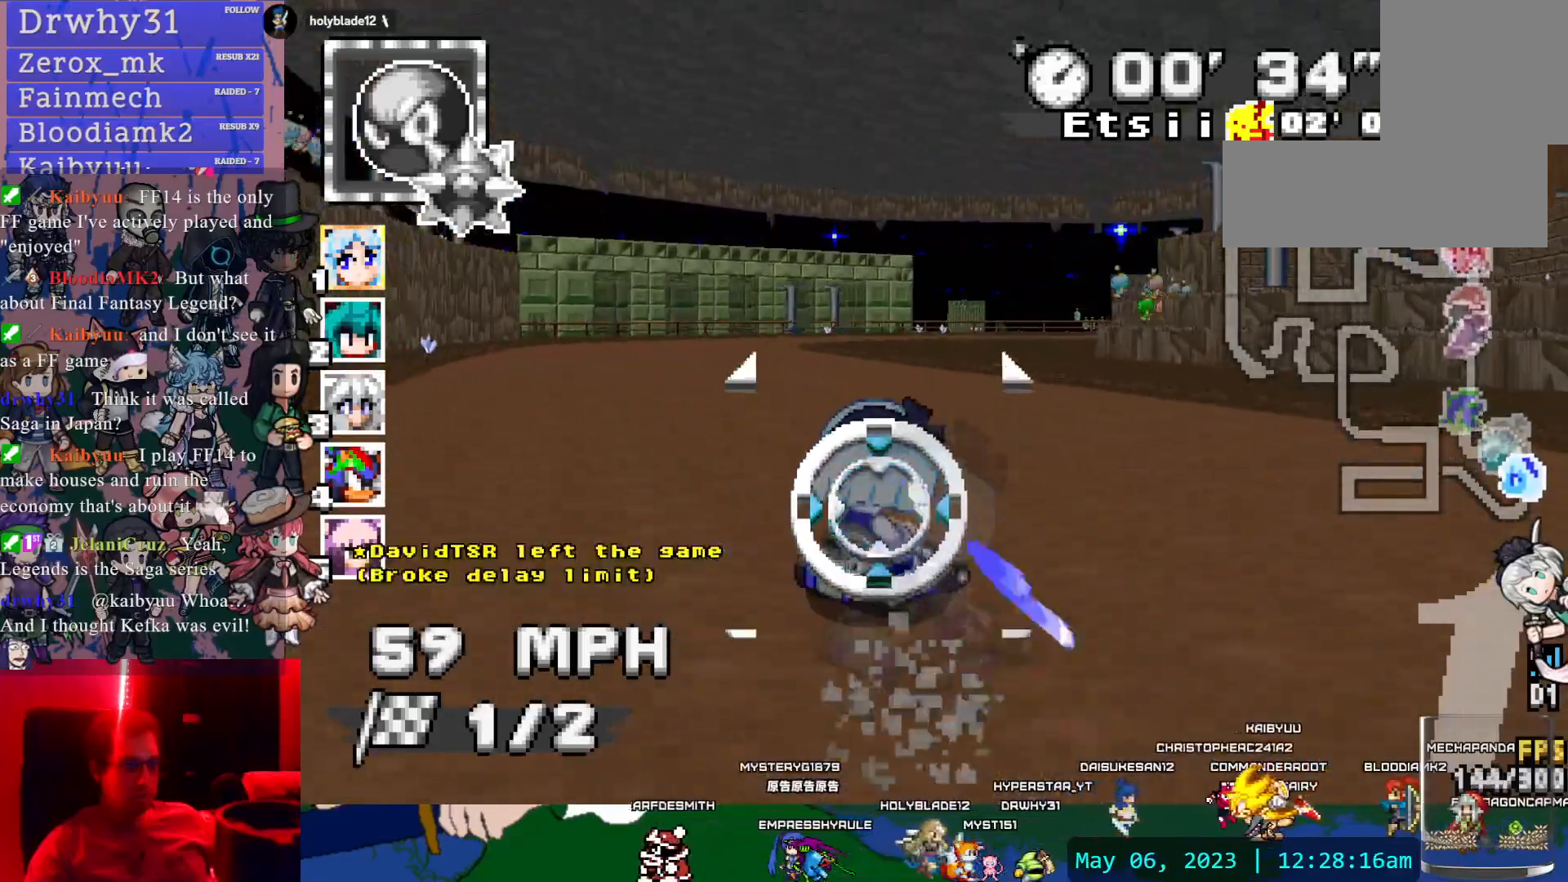
{"dt_ms": 1000, "buttons": ["CROSS", "L1", "R1"], "left_stick": "right", "right_stick": "center"}
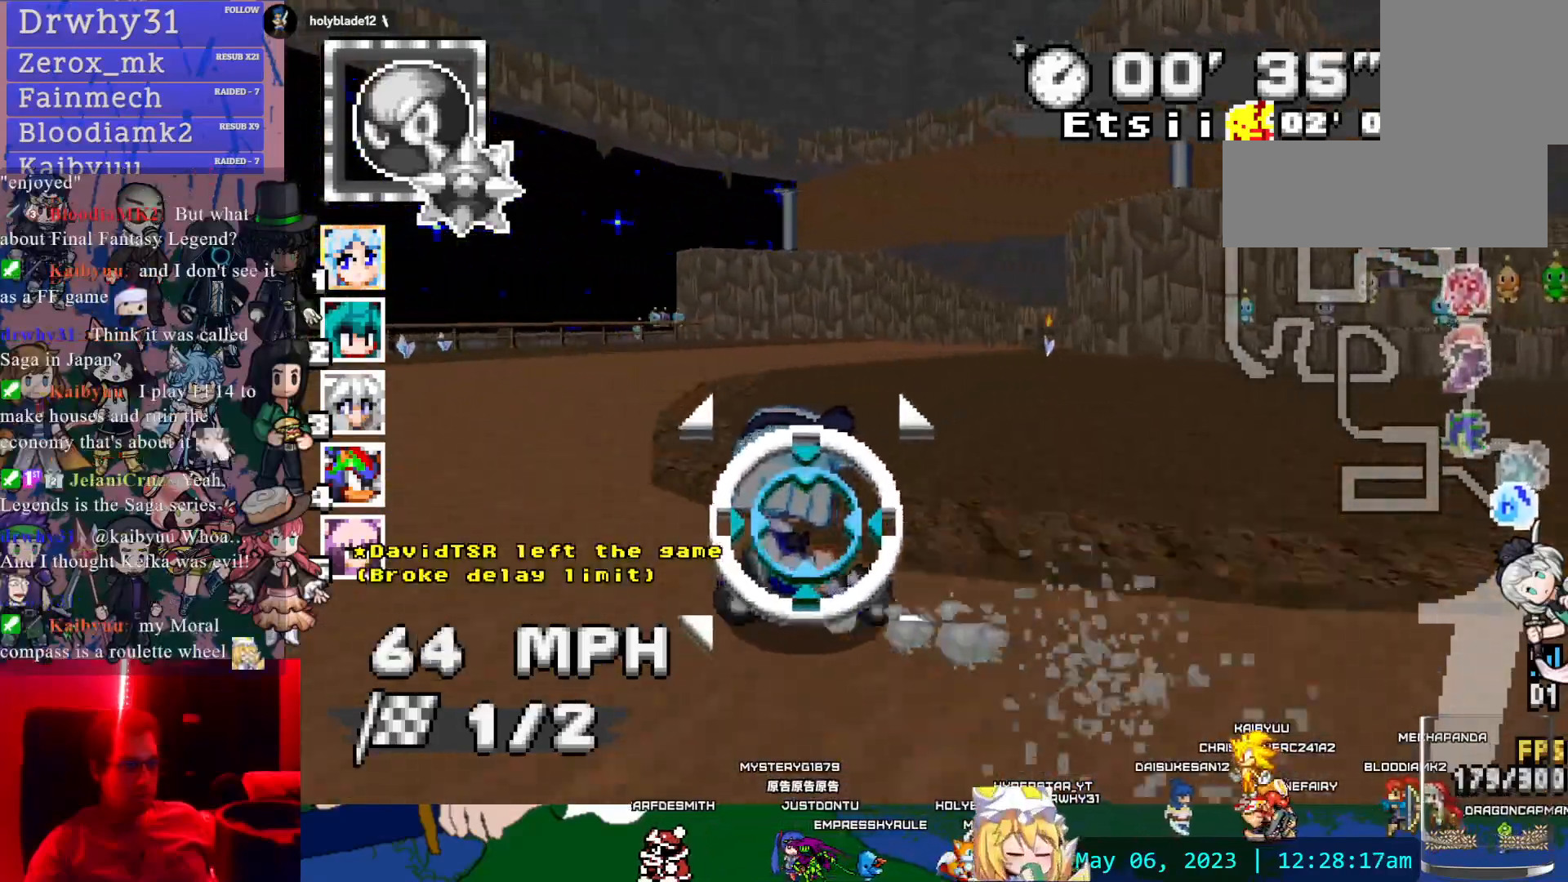
{"dt_ms": 1000, "buttons": ["CROSS"], "left_stick": "left", "right_stick": "center"}
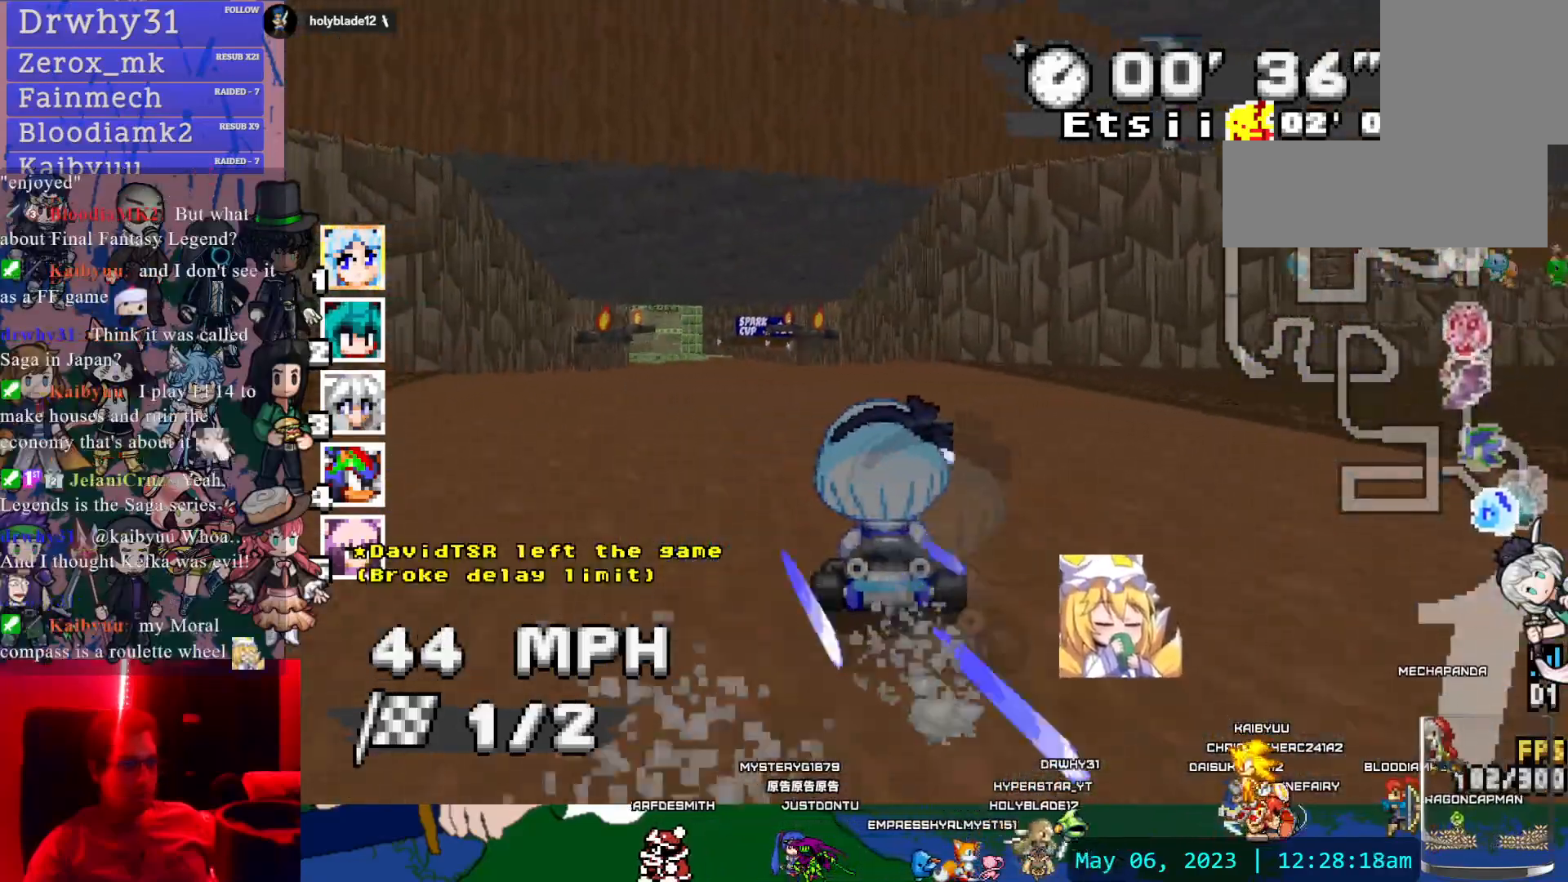
{"dt_ms": 500, "buttons": ["CROSS"], "left_stick": "center", "right_stick": "center", "events": [[250, "left_stick", "center"]]}
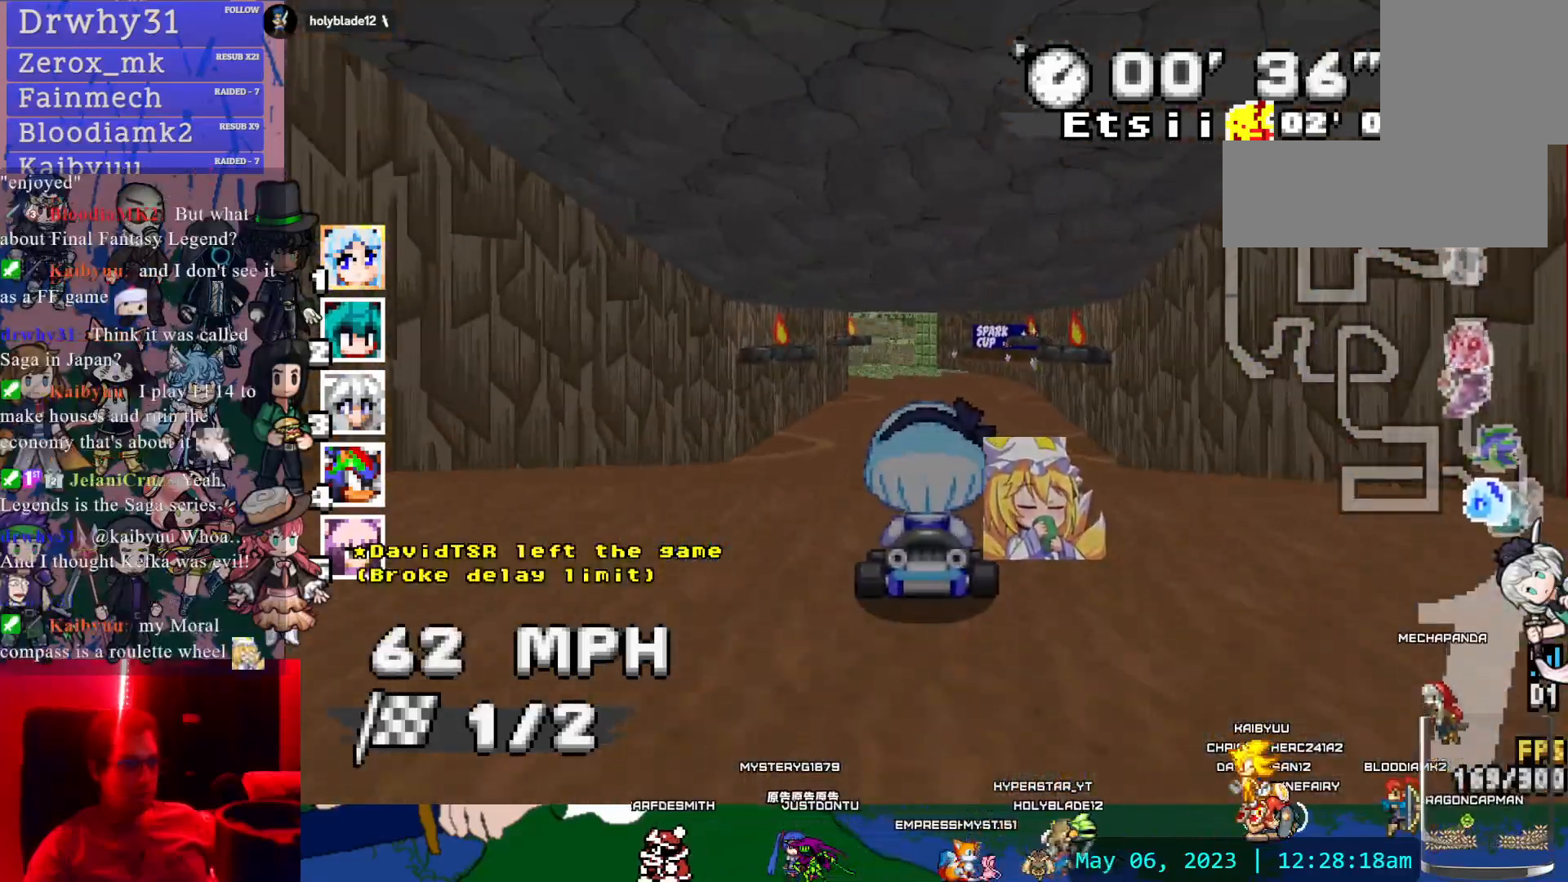
{"dt_ms": 500, "buttons": ["CROSS", "R1"], "left_stick": "down-right", "right_stick": "center", "events": [[83, "R1", "down"], [83, "left_stick", "left"], [317, "left_stick", "right"], [433, "left_stick", "down-right"]]}
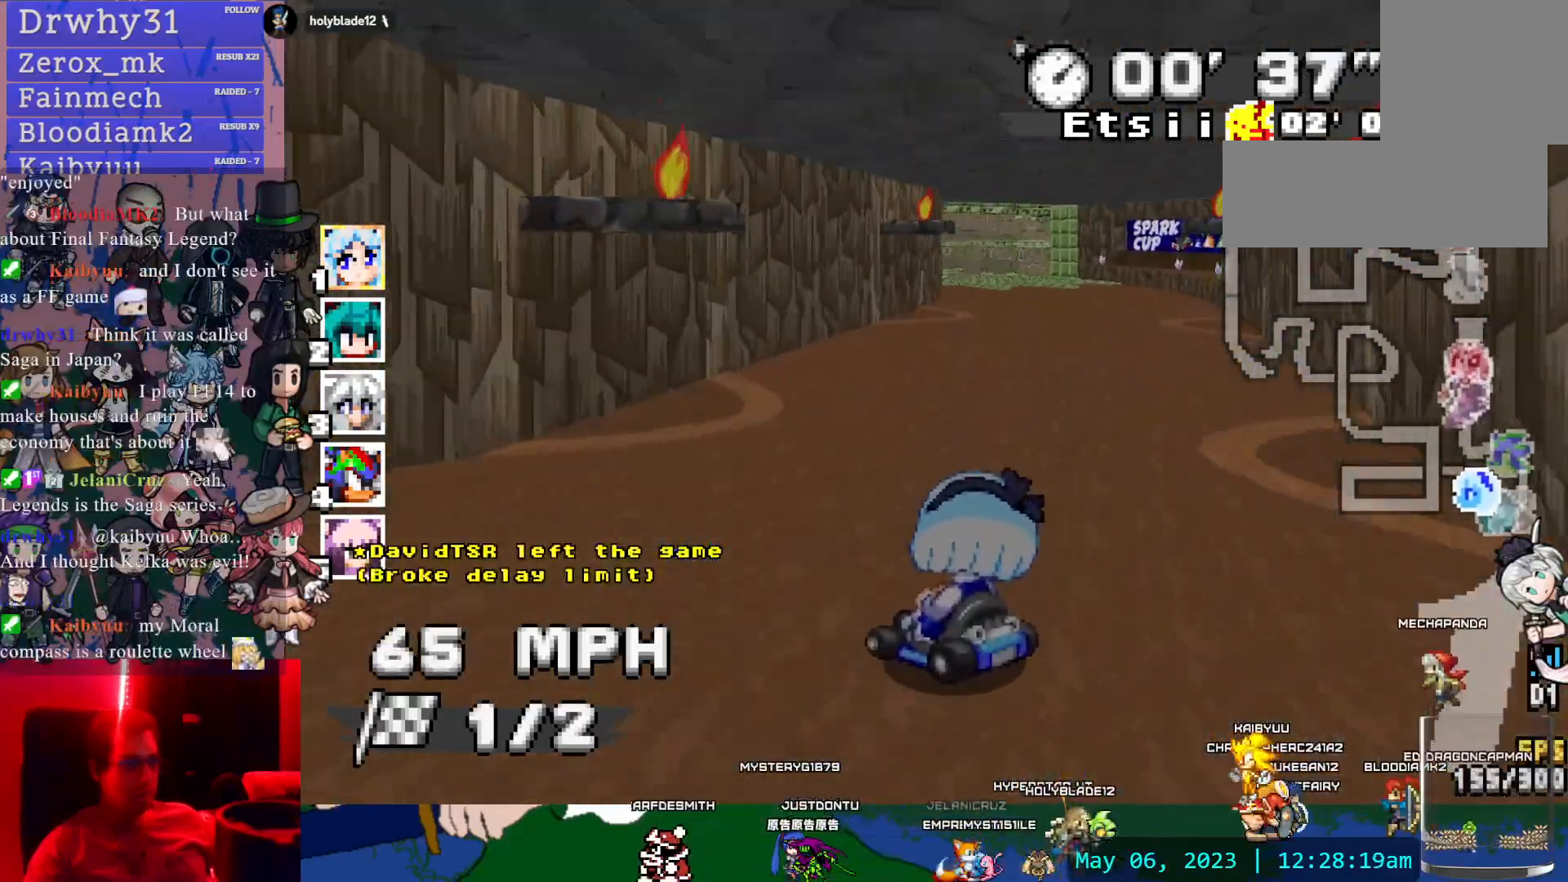
{"dt_ms": 500, "buttons": ["CROSS", "R1"], "left_stick": "center", "right_stick": "center", "events": [[167, "left_stick", "center"]]}
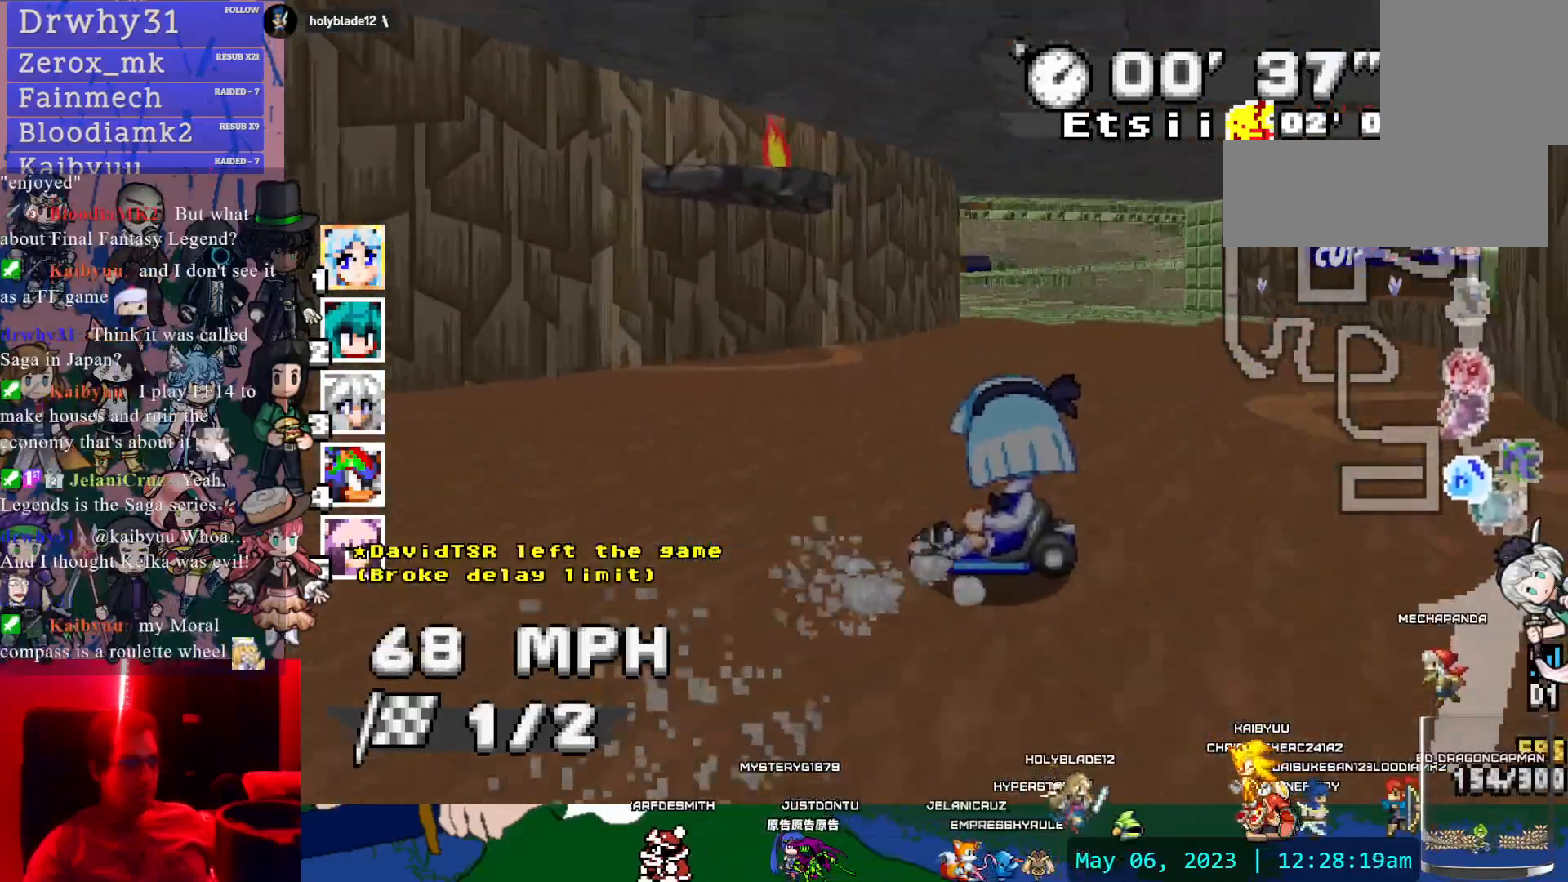
{"dt_ms": 1000, "buttons": ["CROSS"], "left_stick": "right", "right_stick": "center", "events": [[100, "left_stick", "up-left"], [283, "left_stick", "center"], [500, "R1", "up"], [533, "left_stick", "right"]]}
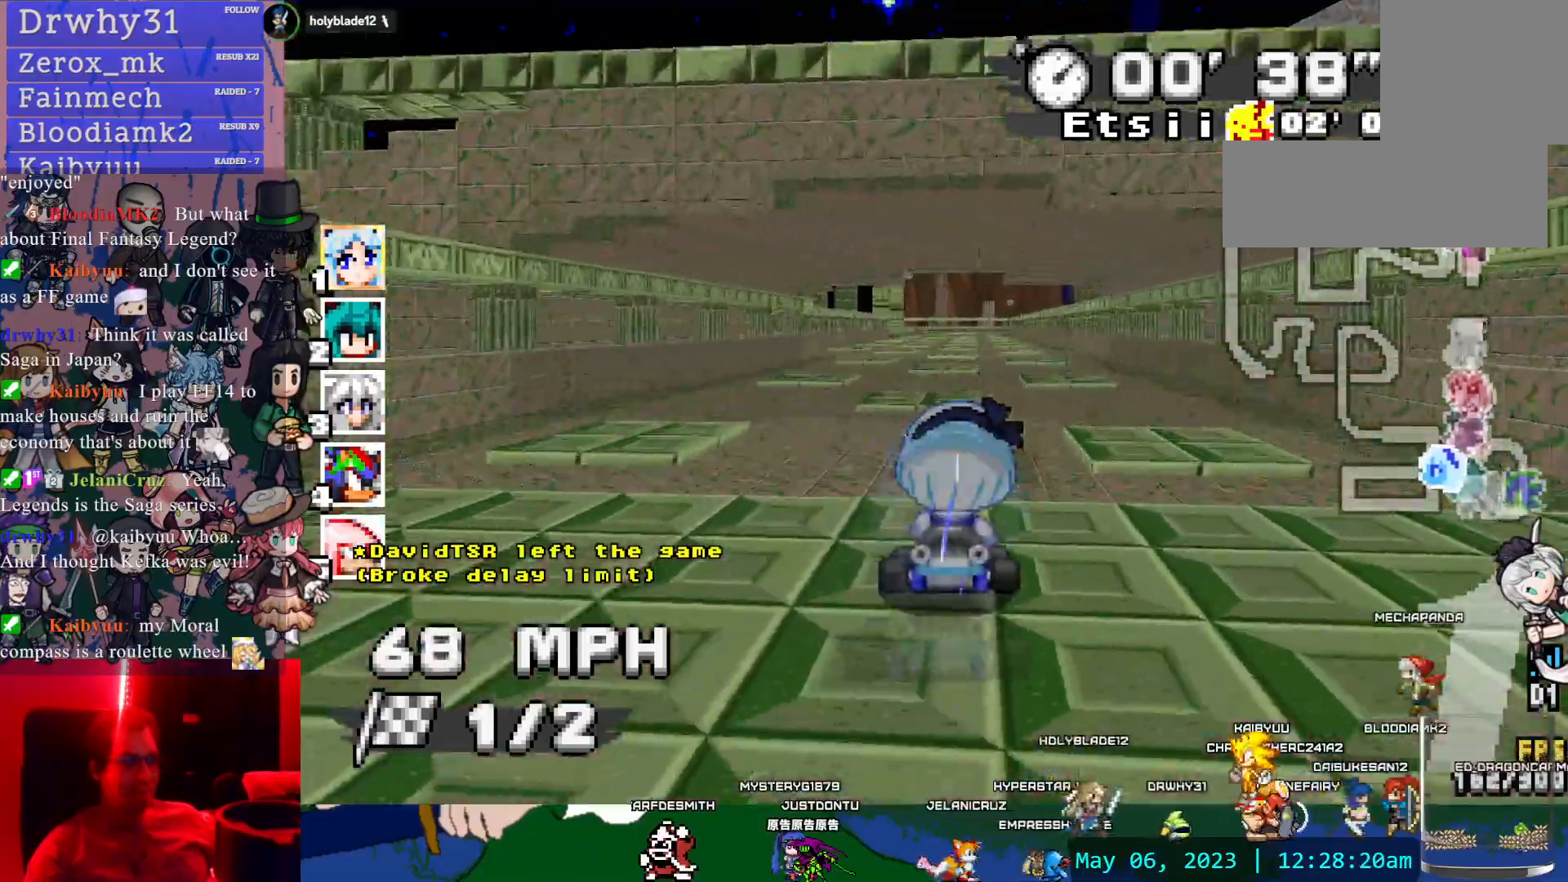
{"dt_ms": 500, "buttons": ["CROSS"], "left_stick": "center", "right_stick": "center", "events": [[67, "left_stick", "center"], [167, "left_stick", "left"], [333, "left_stick", "center"]]}
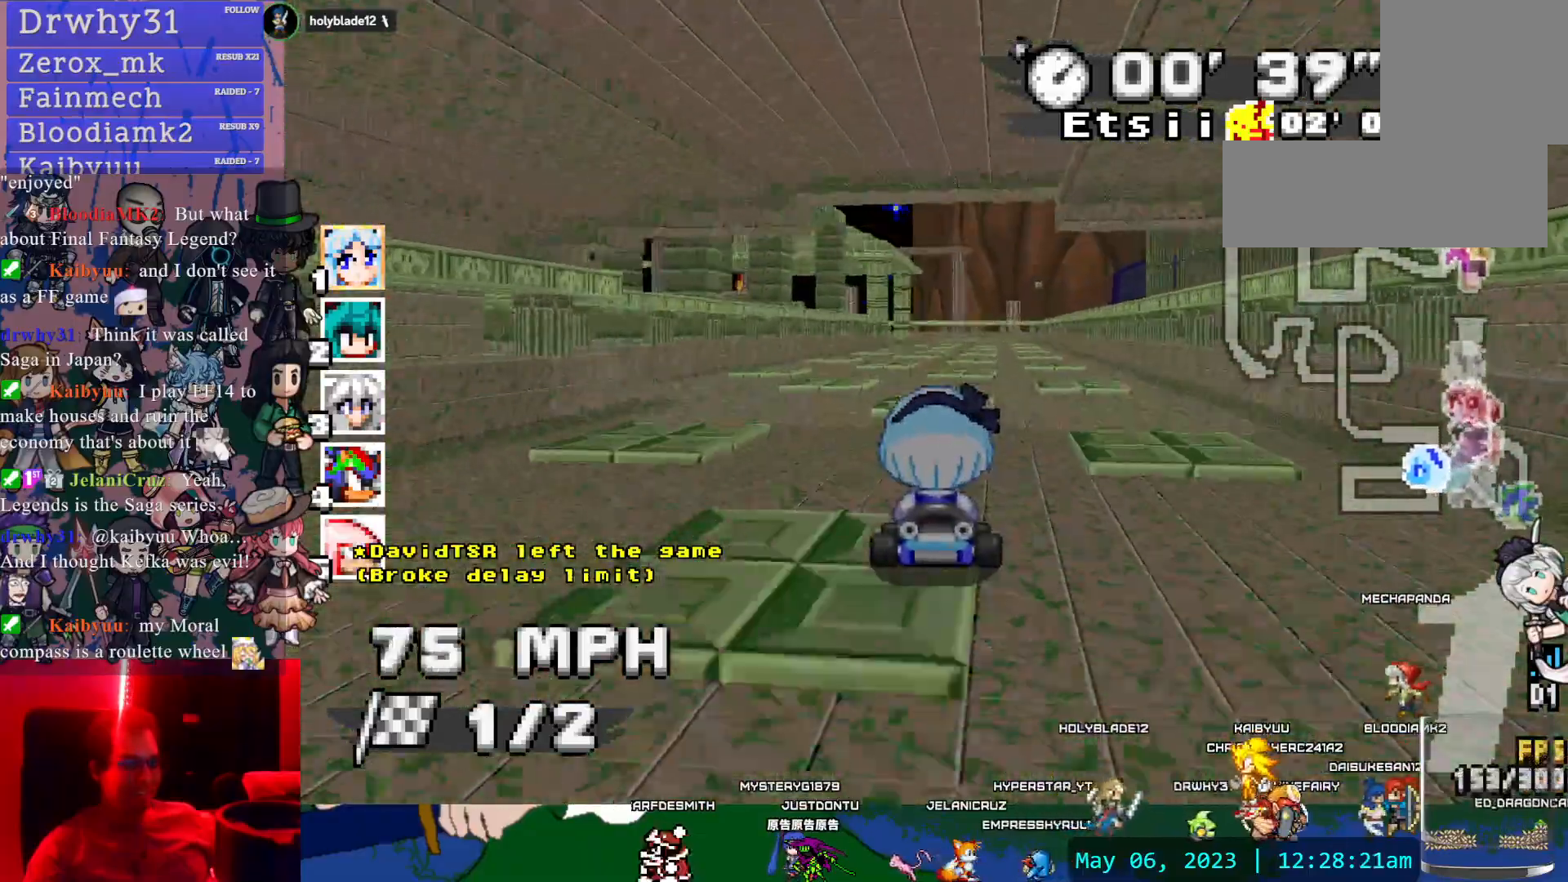
{"dt_ms": 1000, "buttons": ["CROSS", "R1"], "left_stick": "down-right", "right_stick": "center", "events": [[433, "left_stick", "left"], [450, "R1", "down"], [617, "left_stick", "down-right"]]}
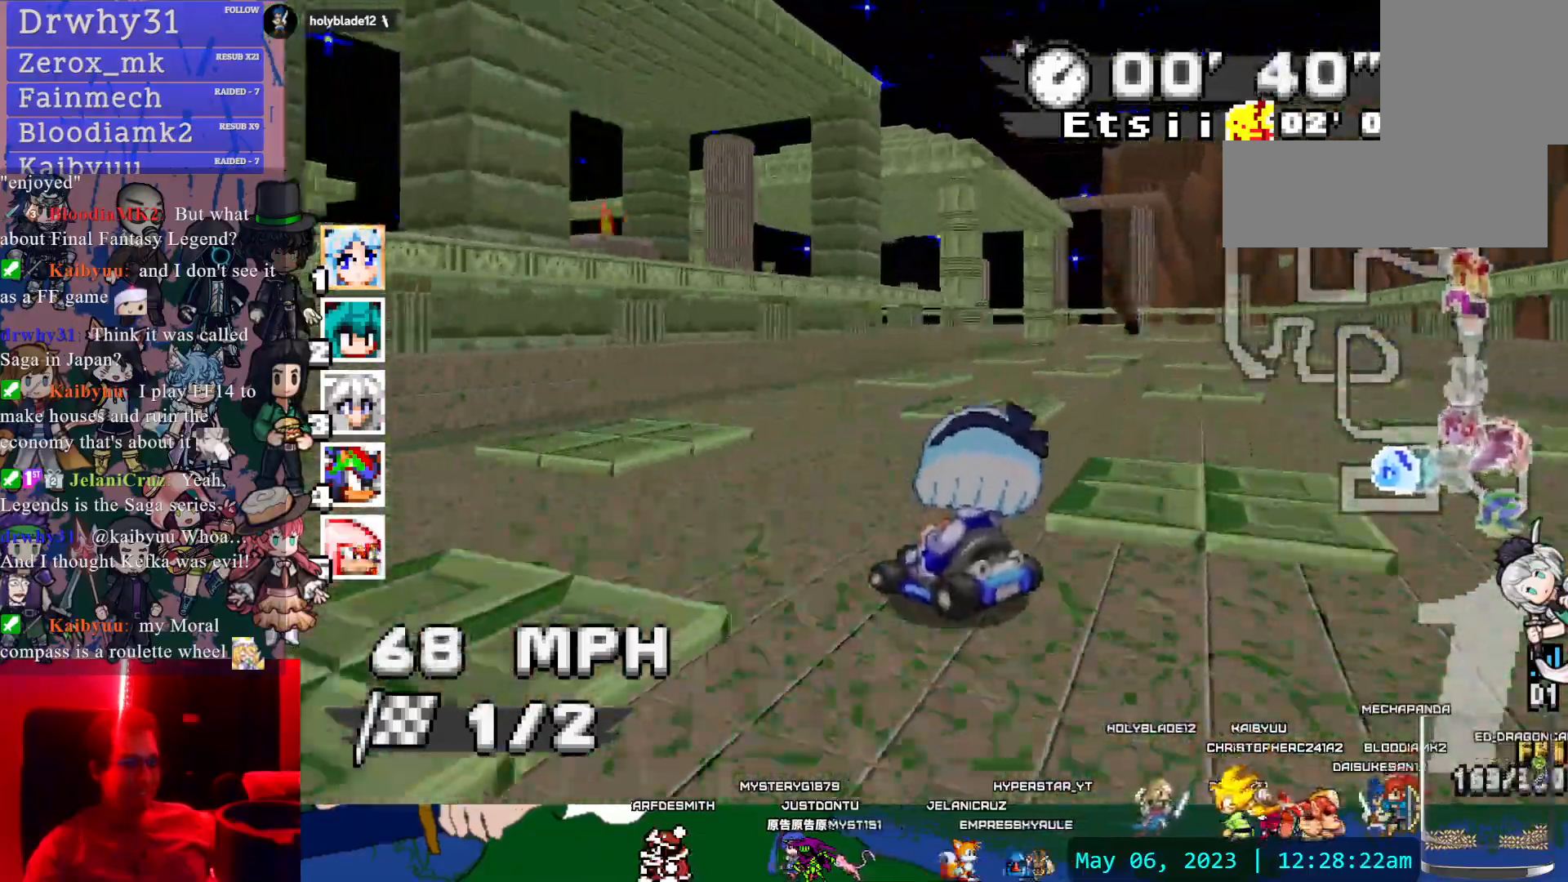
{"dt_ms": 500, "buttons": [], "left_stick": "left", "right_stick": "center", "events": [[17, "left_stick", "right"], [300, "R1", "up"], [350, "left_stick", "left"], [400, "CROSS", "up"]]}
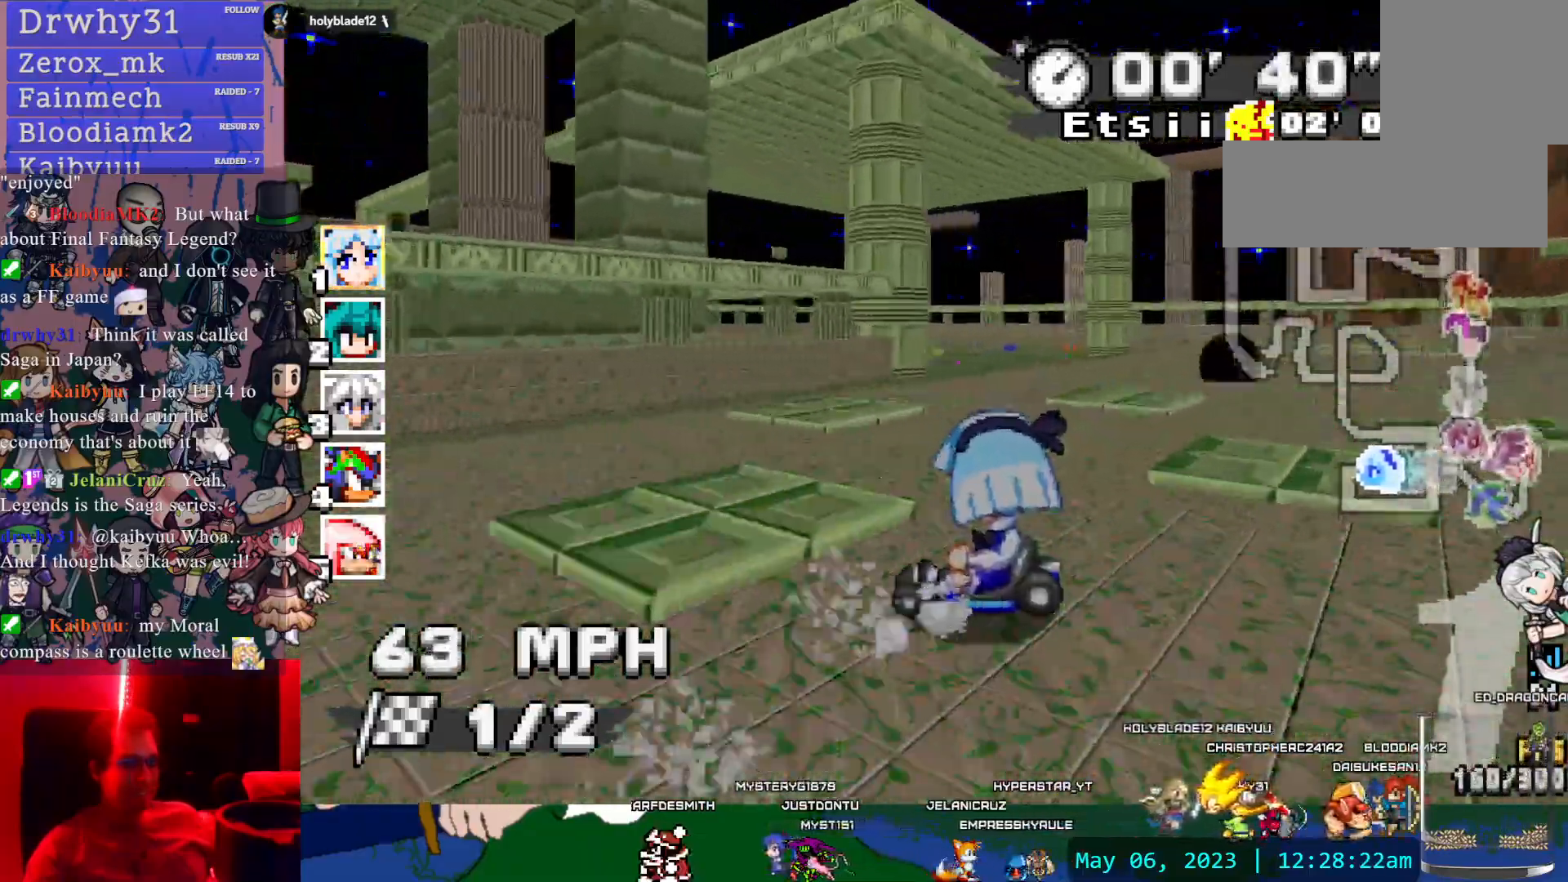
{"dt_ms": 500, "buttons": ["CIRCLE"], "left_stick": "down", "right_stick": "center", "events": [[17, "CROSS", "down"], [117, "left_stick", "down-right"], [183, "CIRCLE", "down"], [283, "CROSS", "up"], [367, "left_stick", "down"]]}
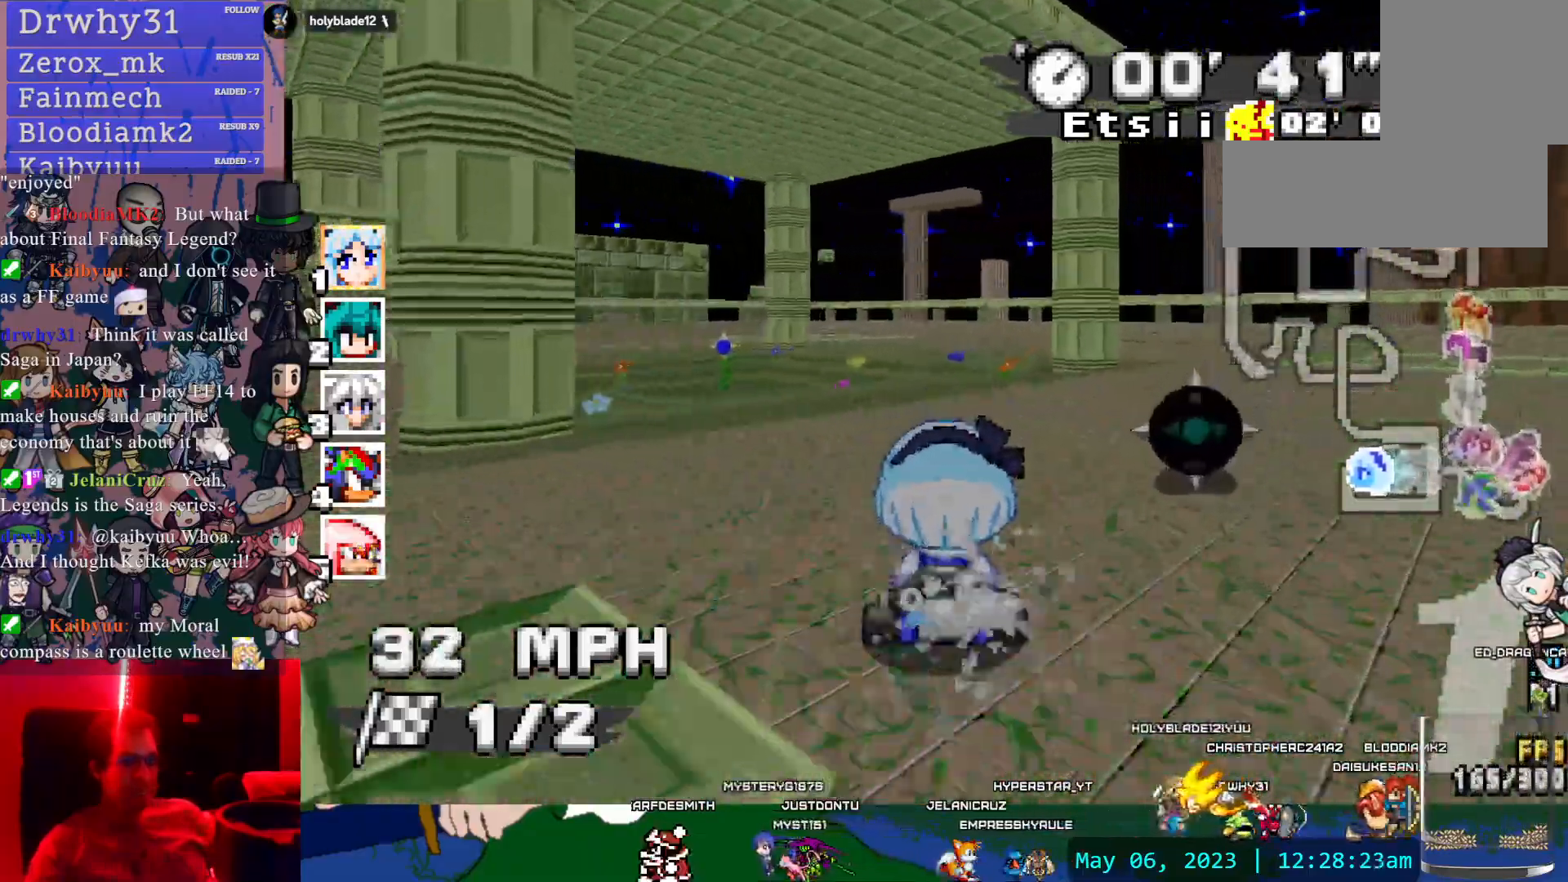
{"dt_ms": 1000, "buttons": ["CROSS"], "left_stick": "down-right", "right_stick": "center", "events": [[433, "left_stick", "down-right"], [467, "CIRCLE", "up"], [550, "CROSS", "down"]]}